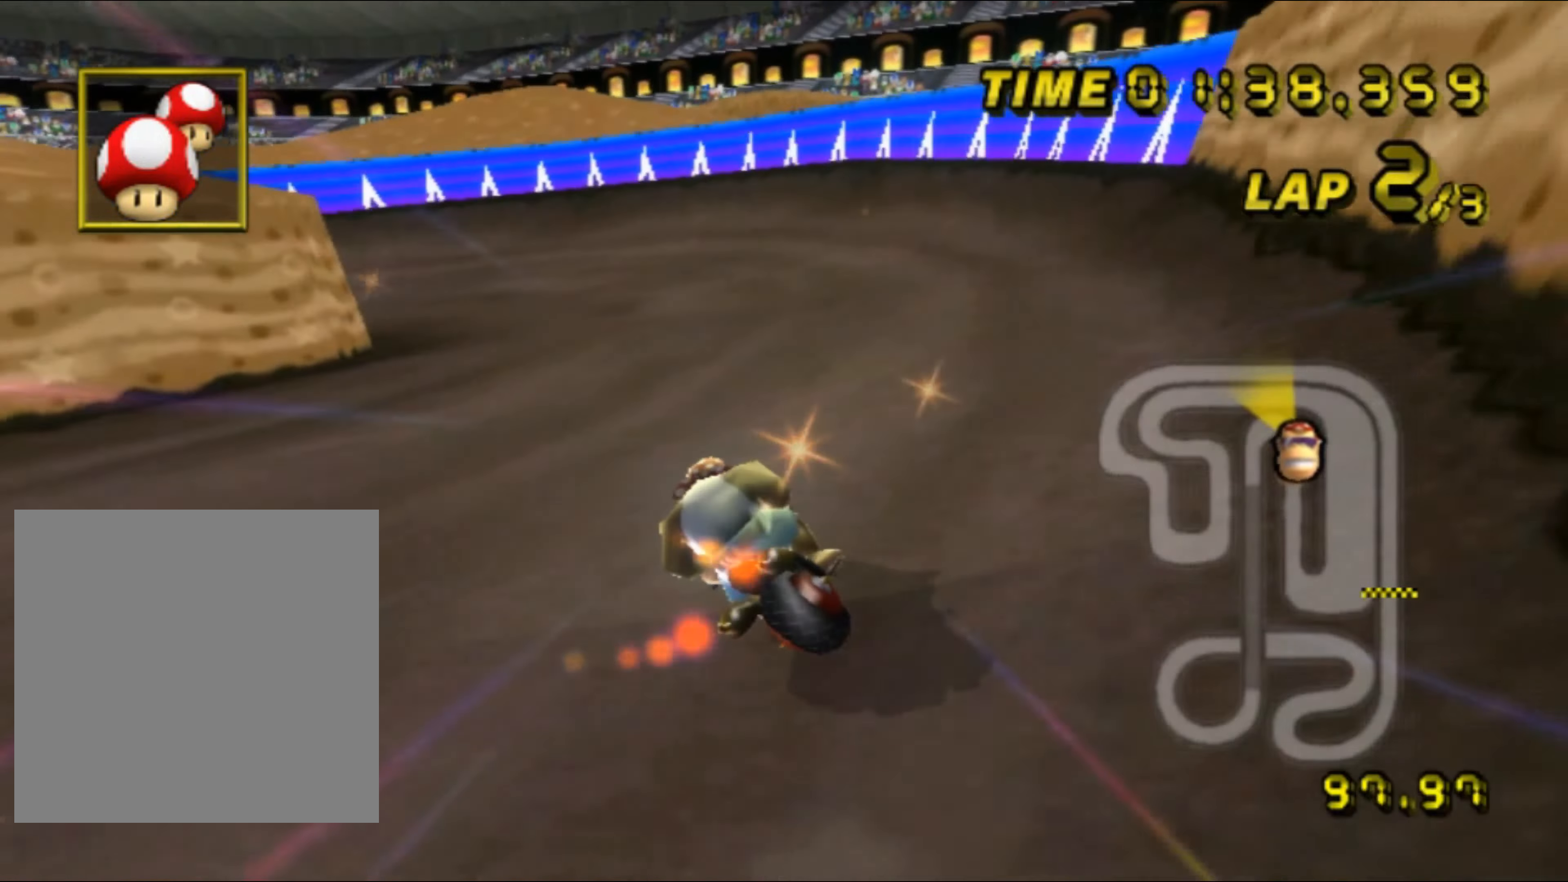
Gameplay with a controller (Nintendo layout); each line is a JSON object with the inputs held at the frame after it. "events" lists button and stick changes between this image and that frame as [ms after this image, input, new state], when the widget could be followed in between. Not read: B L3 R3 X Y Z.
{"buttons": ["A", "R1"], "left_stick": "left", "events": []}
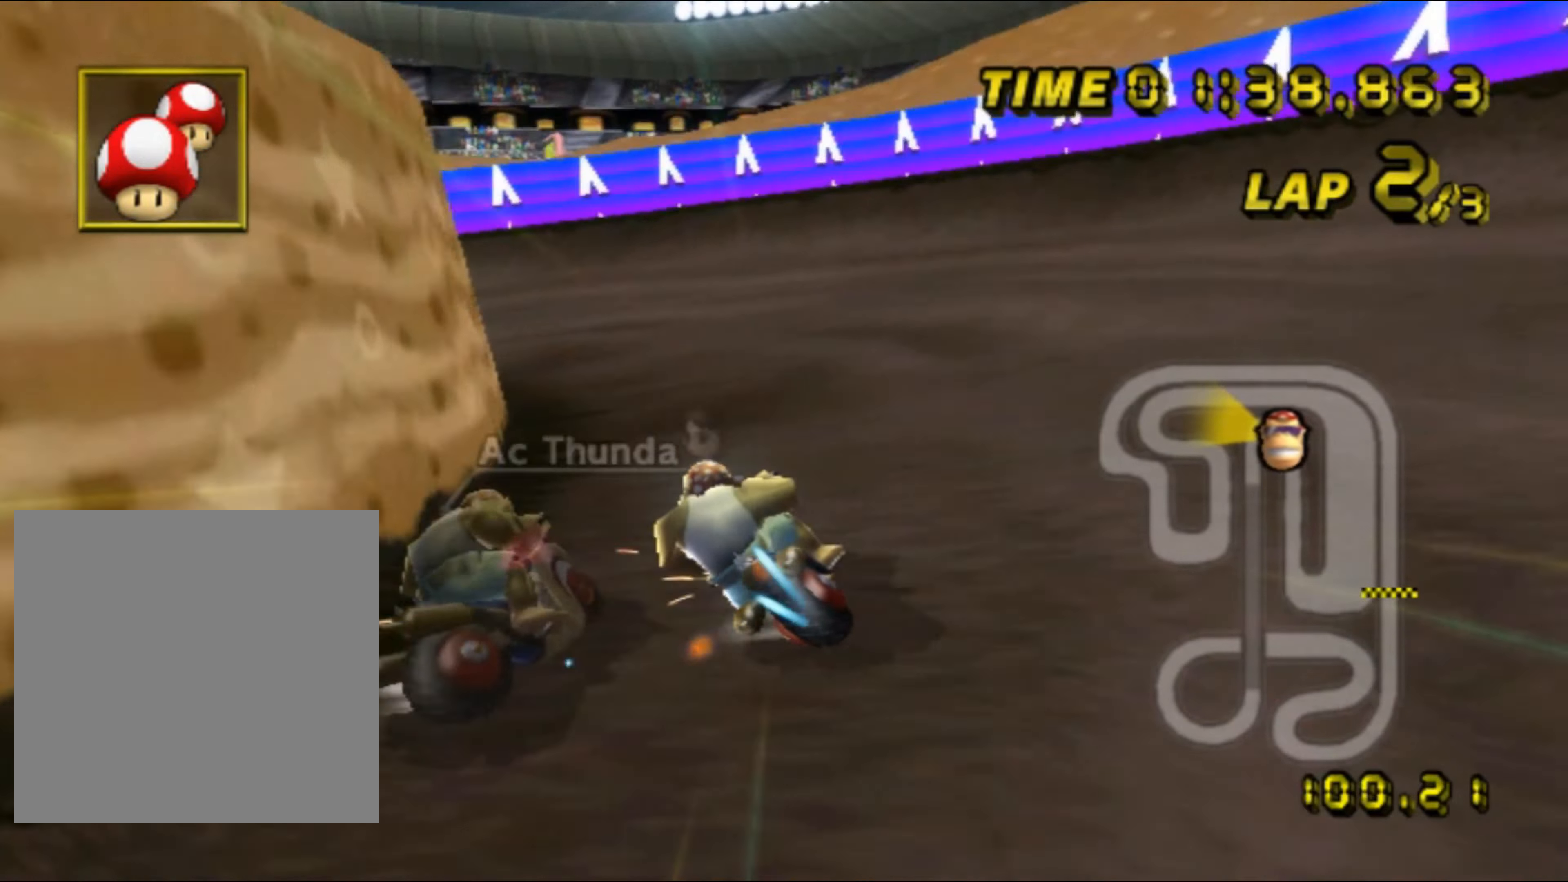
{"buttons": ["A", "R1"], "left_stick": "left", "events": []}
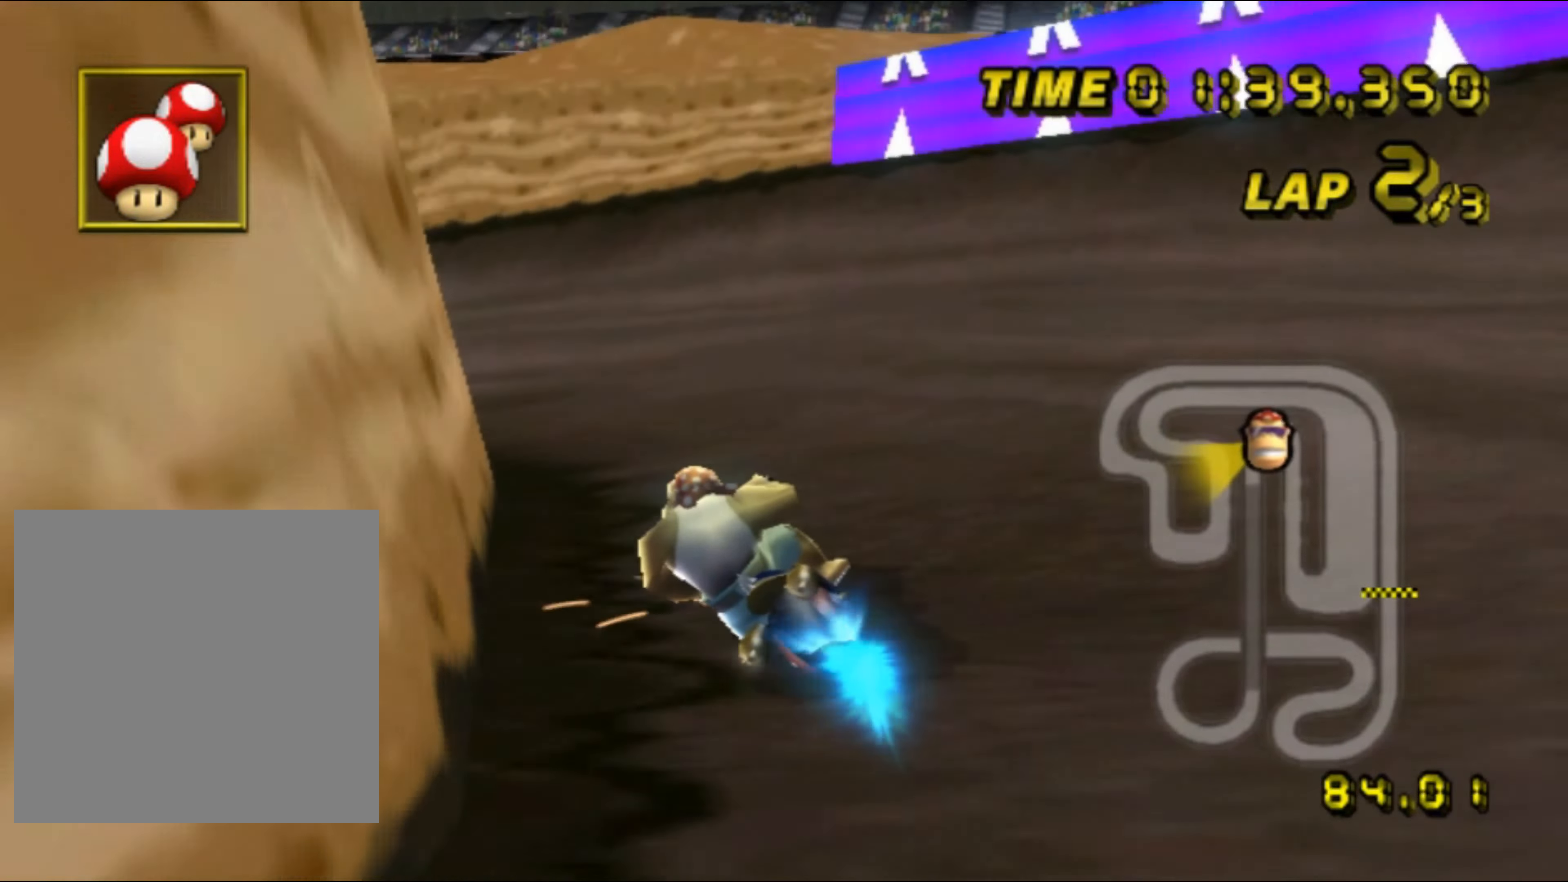
{"buttons": ["A"], "left_stick": "left", "events": [[450, "R1", "up"], [467, "DPAD_UP", "down"], [483, "DPAD_UP", "up"]]}
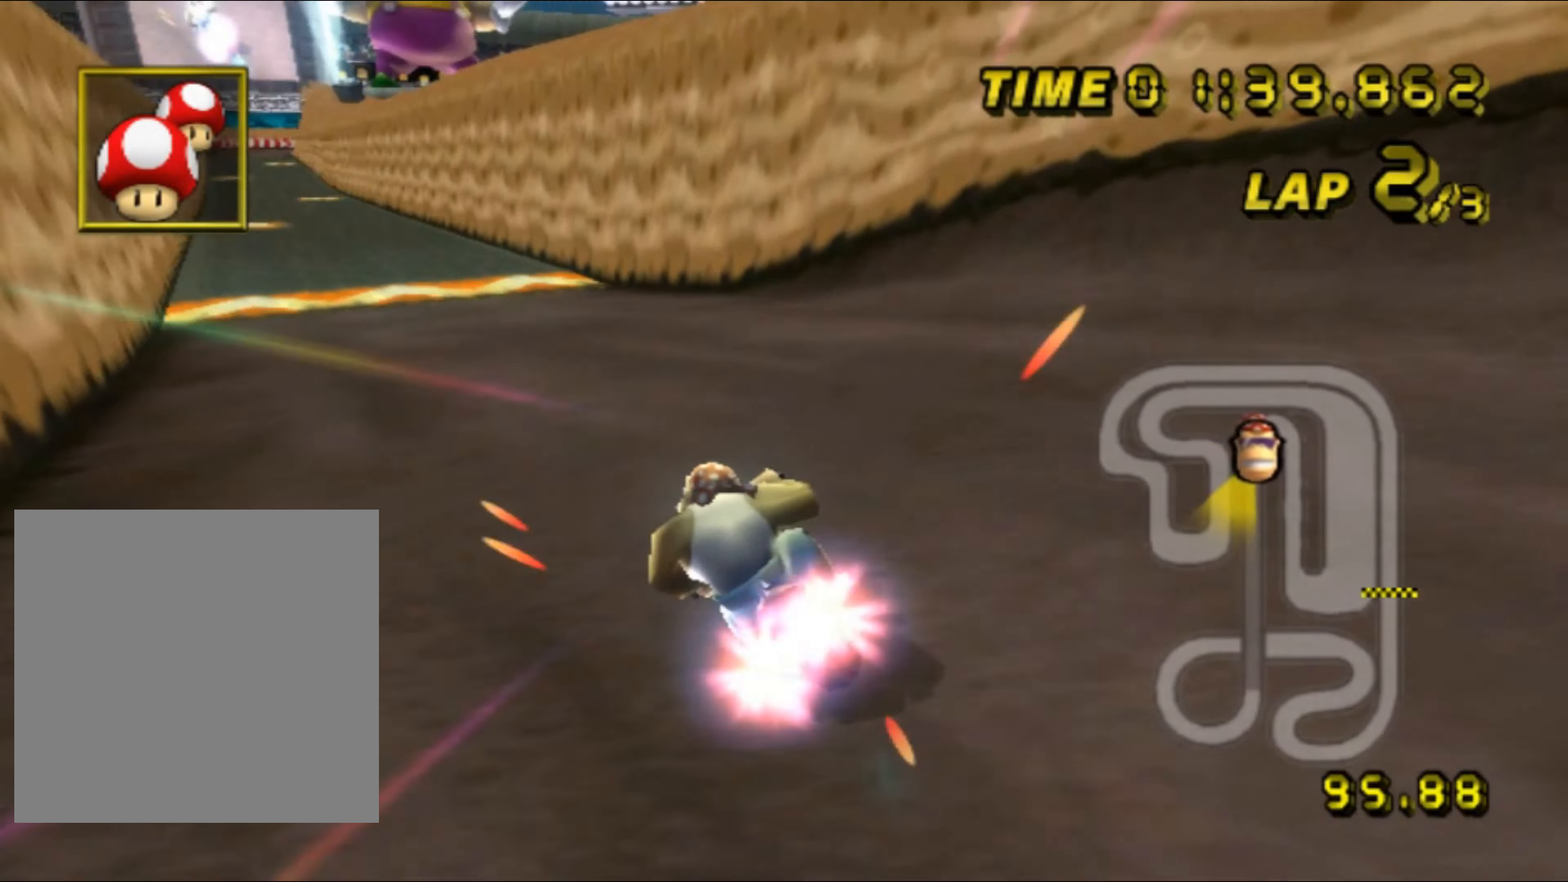
{"buttons": ["A"], "left_stick": "center", "events": [[317, "left_stick", "center"]]}
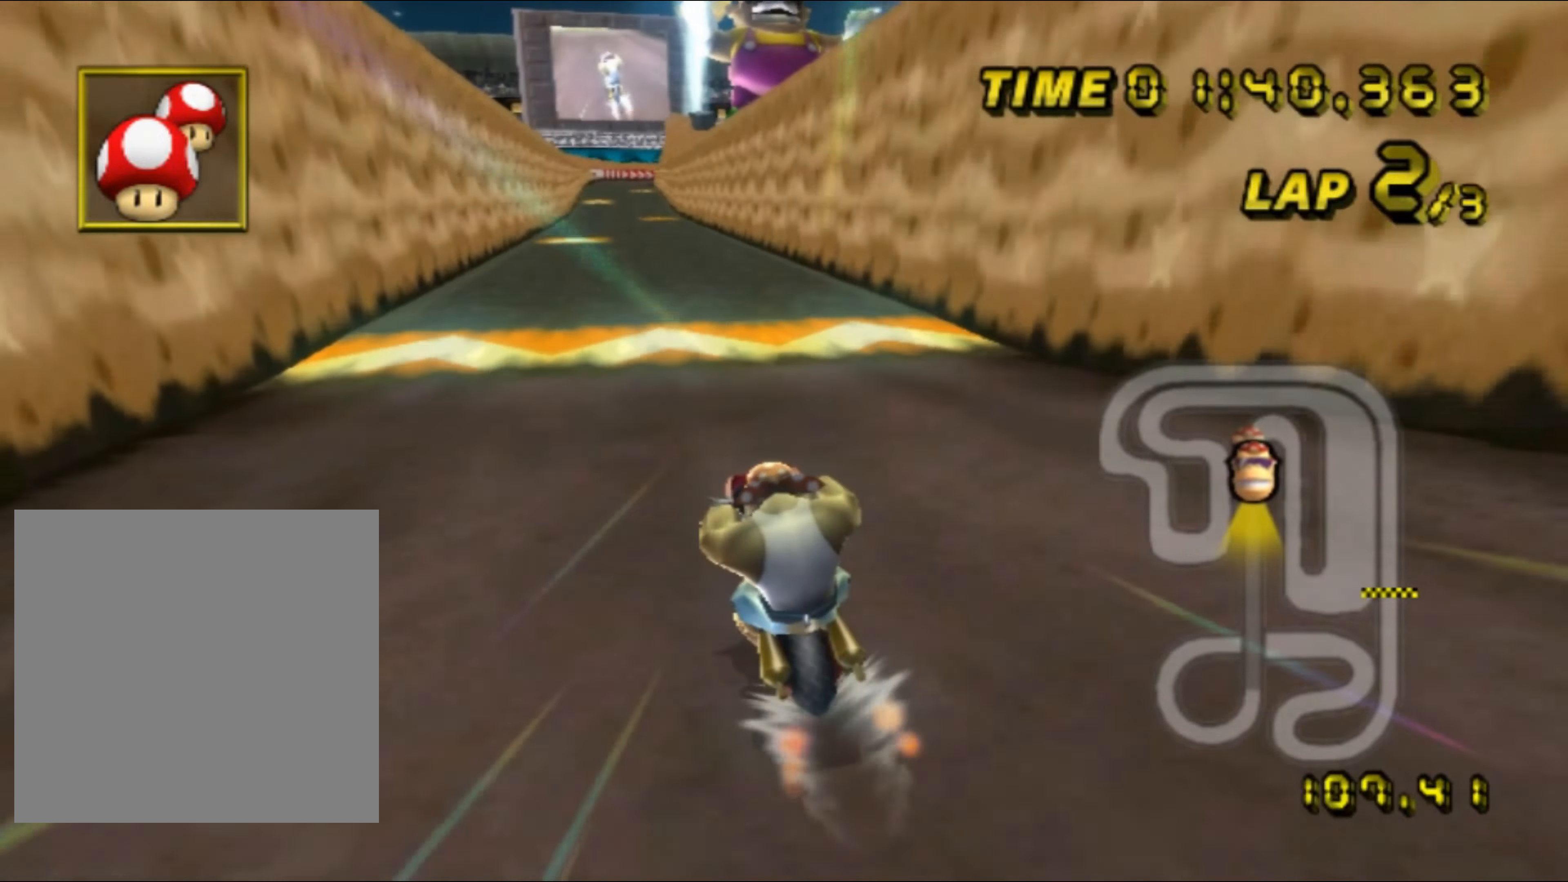
{"buttons": ["A"], "left_stick": "center", "events": []}
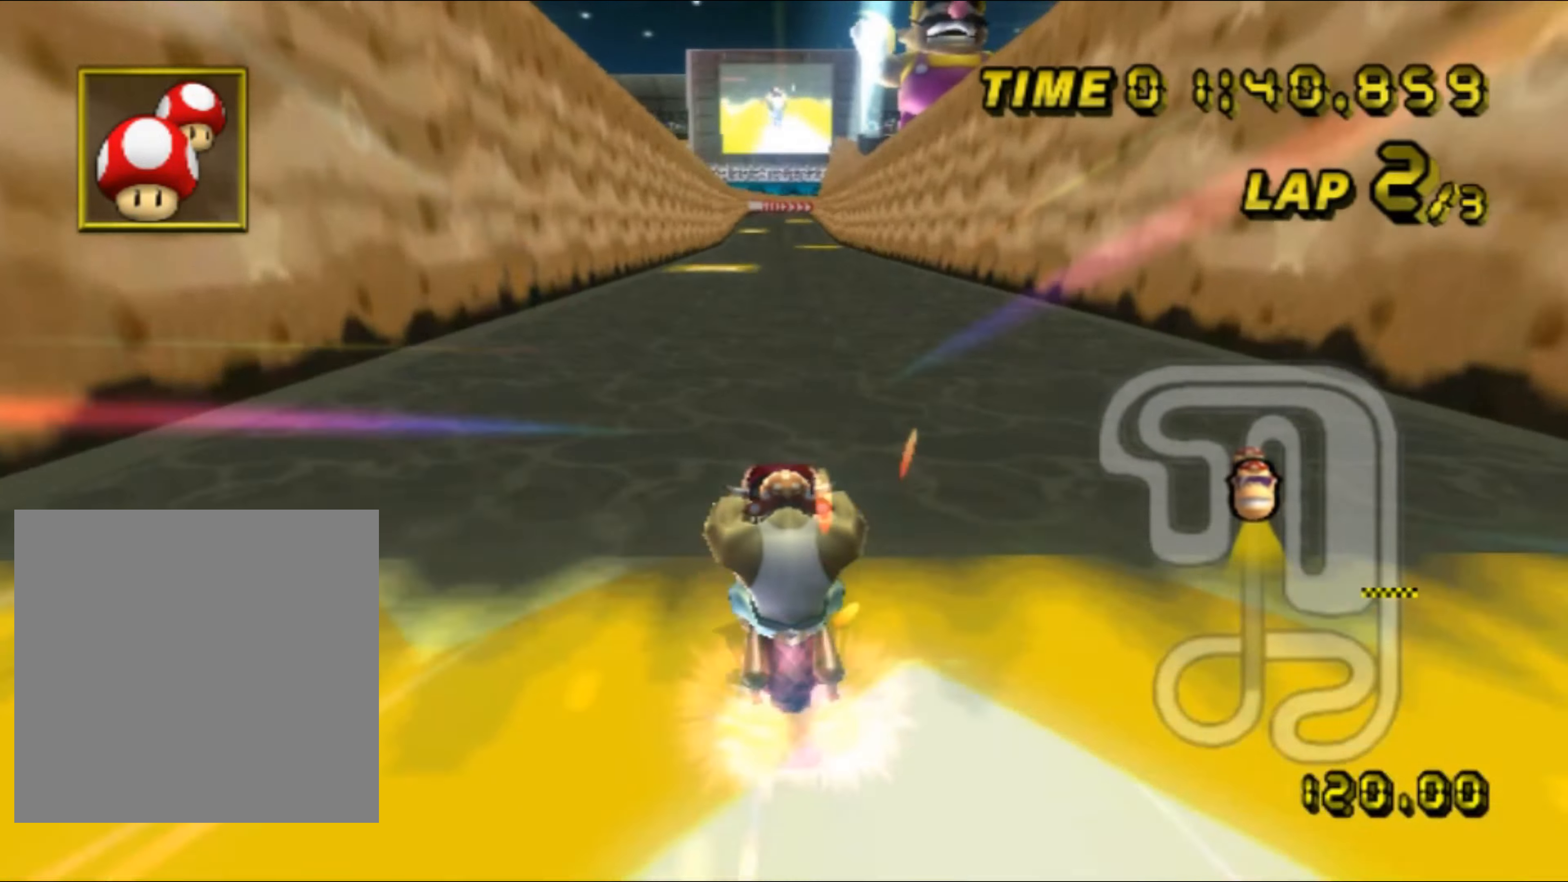
{"buttons": ["A"], "left_stick": "right", "events": [[217, "left_stick", "right"]]}
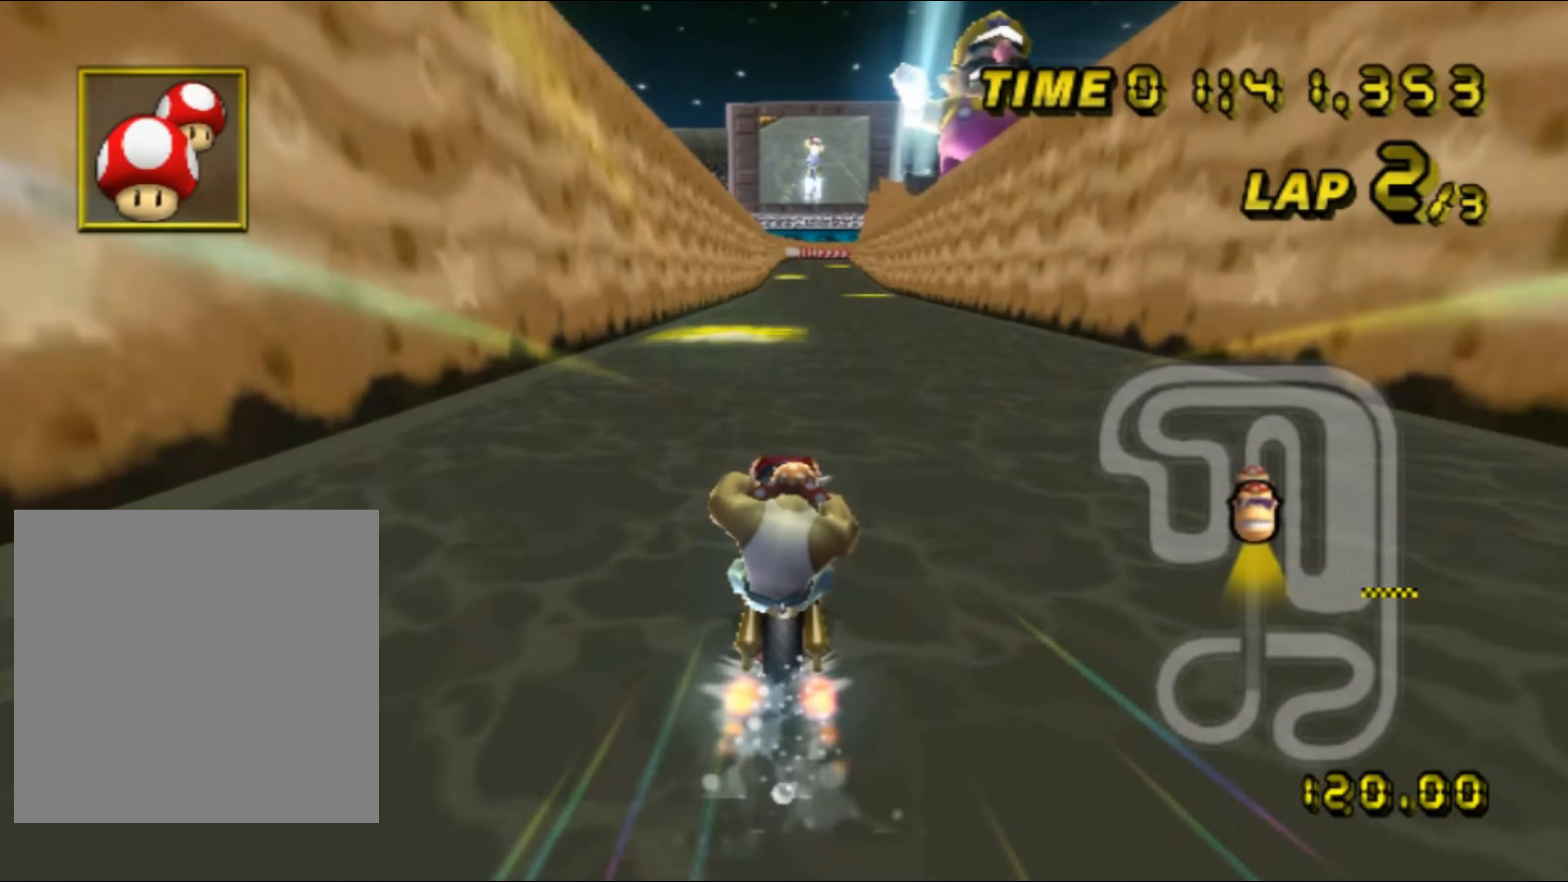
{"buttons": ["A"], "left_stick": "right", "events": [[384, "left_stick", "up-right"], [484, "left_stick", "right"]]}
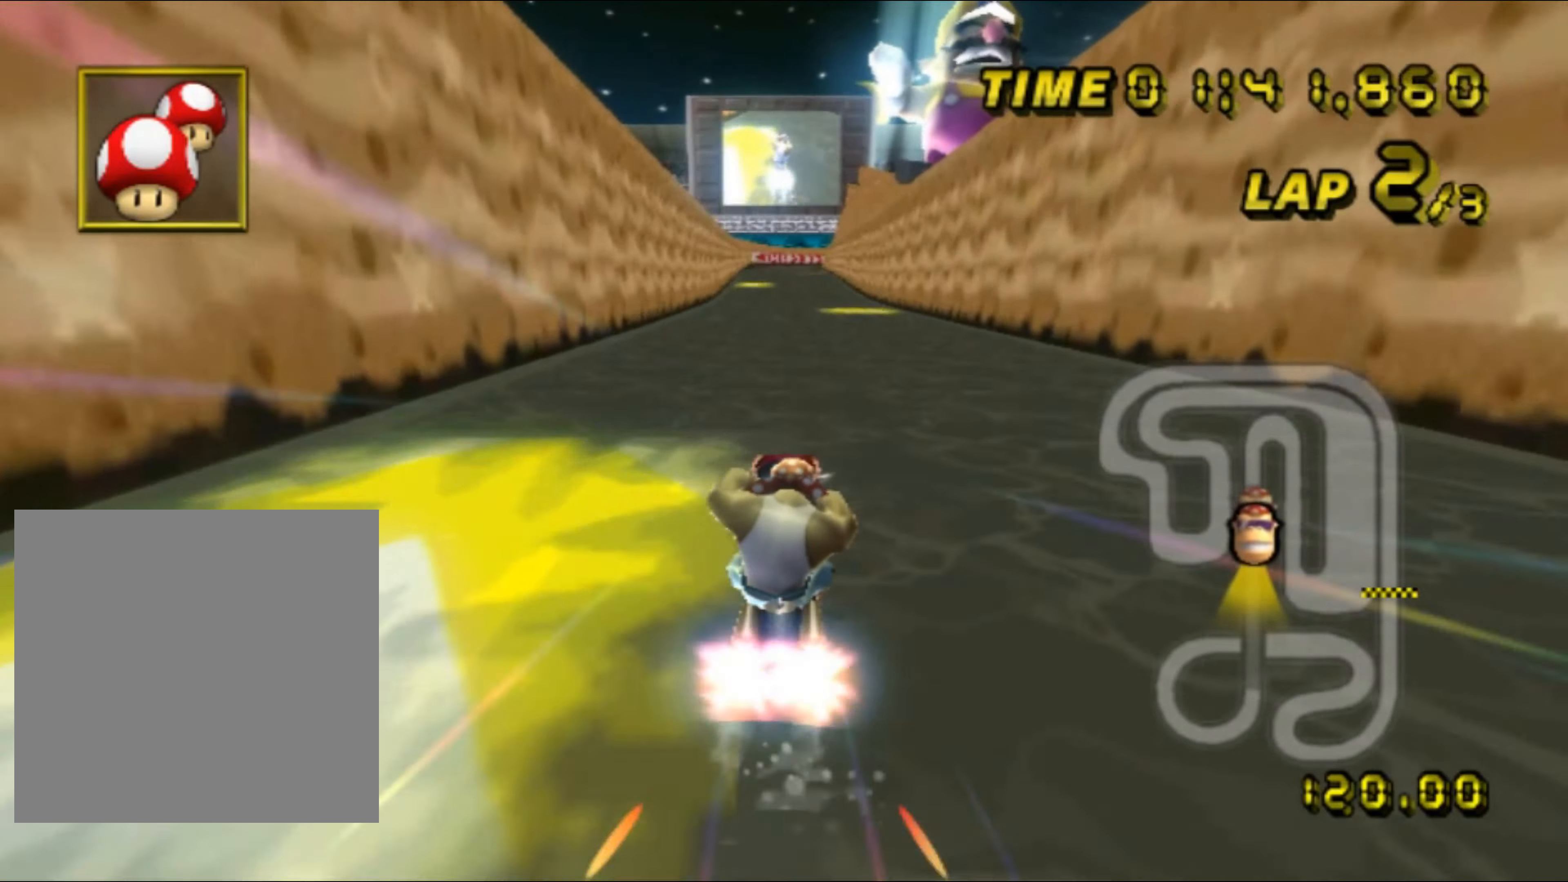
{"buttons": ["A"], "left_stick": "left", "events": [[300, "left_stick", "center"], [384, "left_stick", "left"]]}
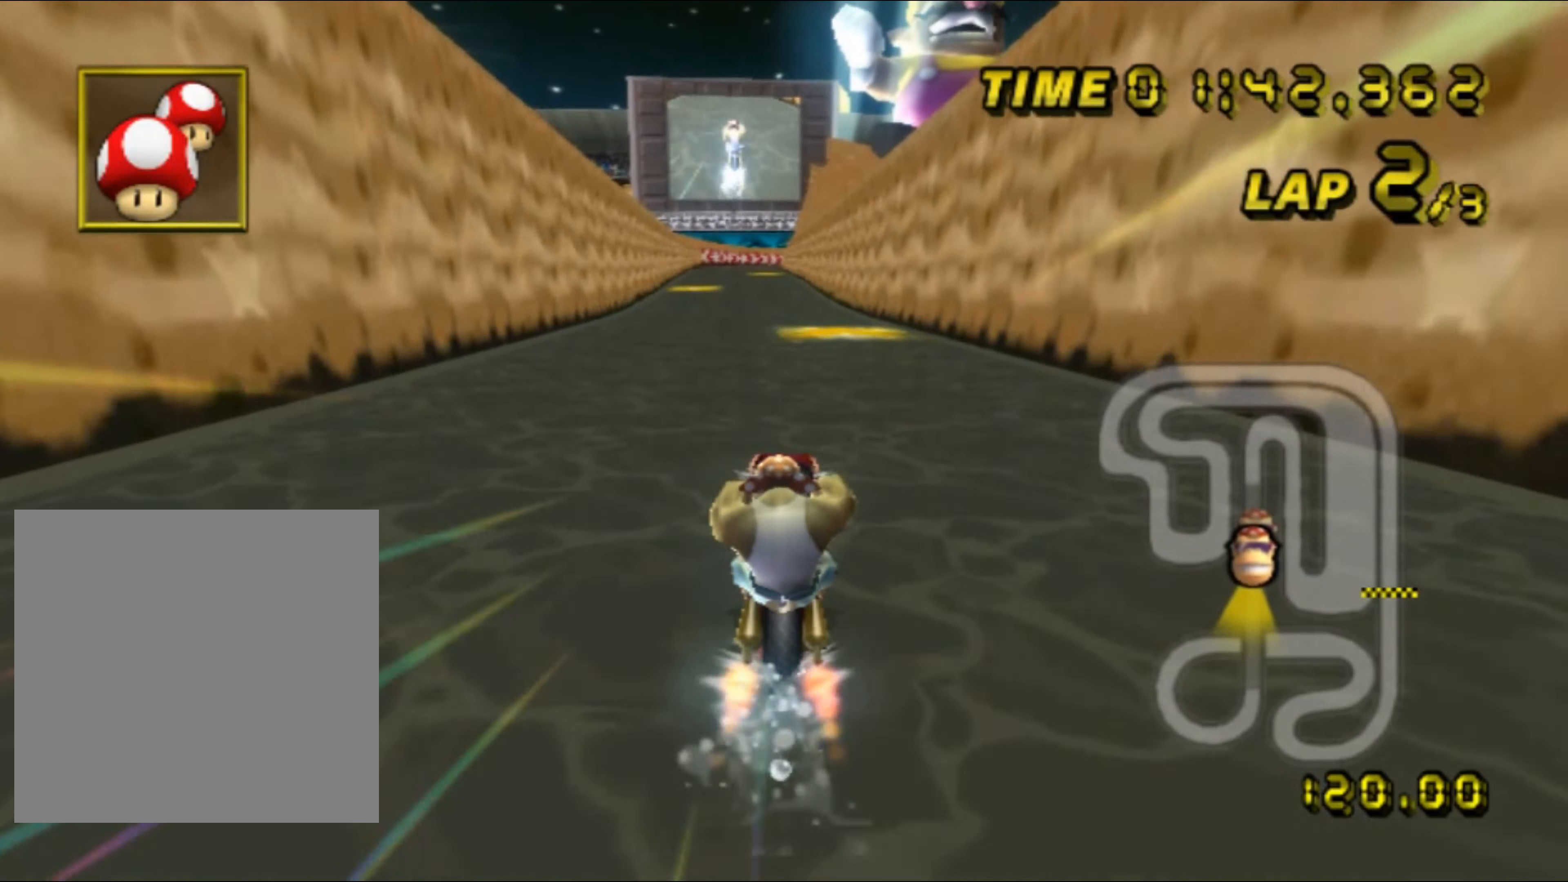
{"buttons": ["A"], "left_stick": "center", "events": [[50, "left_stick", "right"], [117, "left_stick", "center"], [317, "R1", "down"], [384, "left_stick", "left"], [467, "left_stick", "center"], [484, "R1", "up"]]}
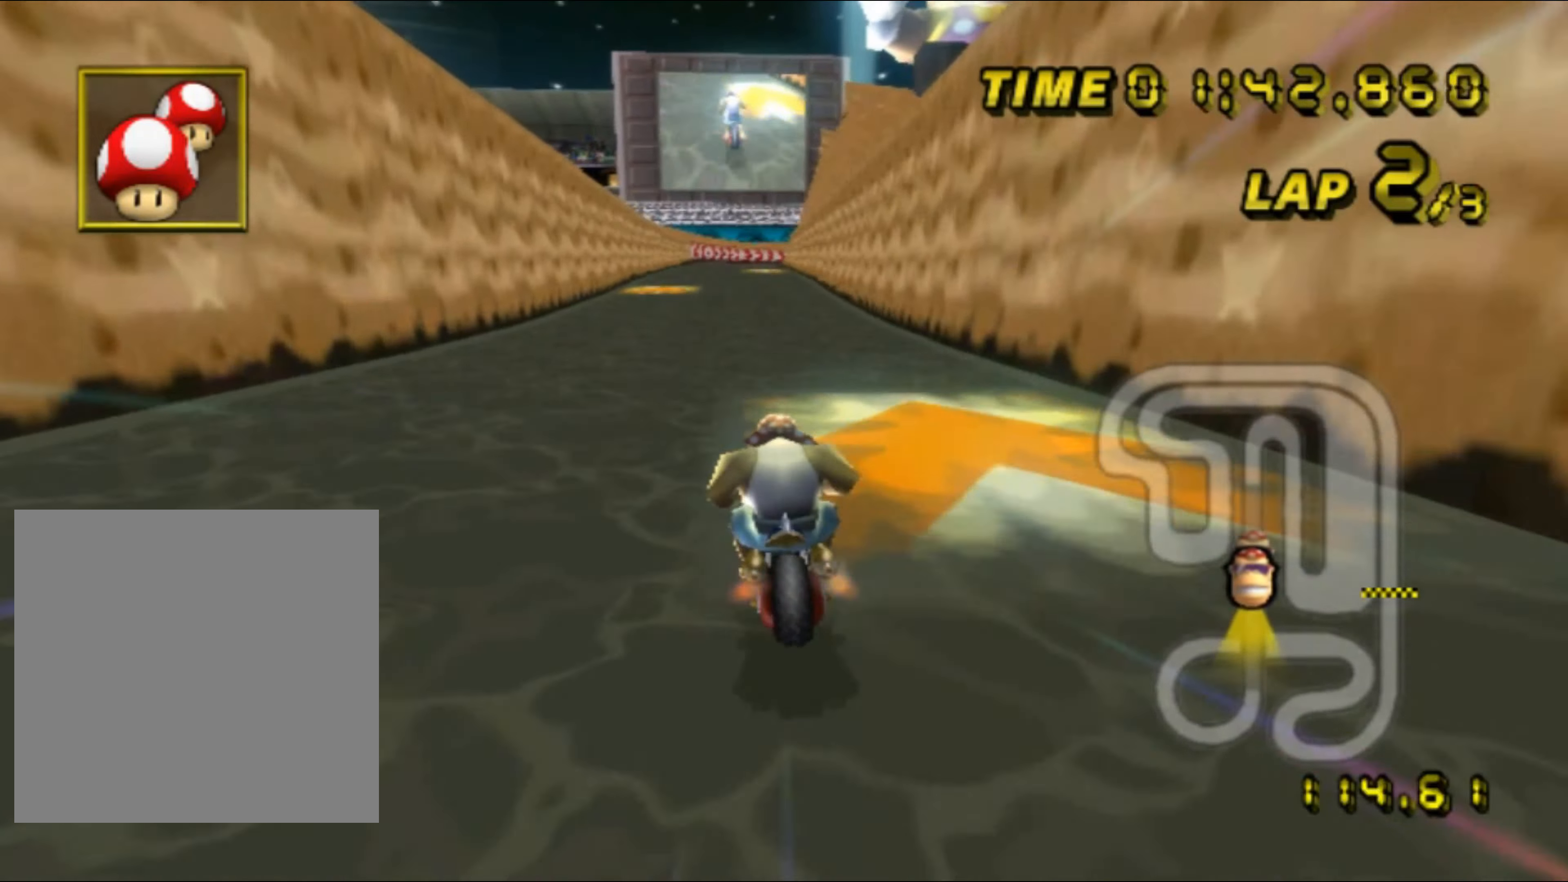
{"buttons": ["A"], "left_stick": "center", "events": [[100, "DPAD_UP", "down"], [117, "DPAD_UP", "up"]]}
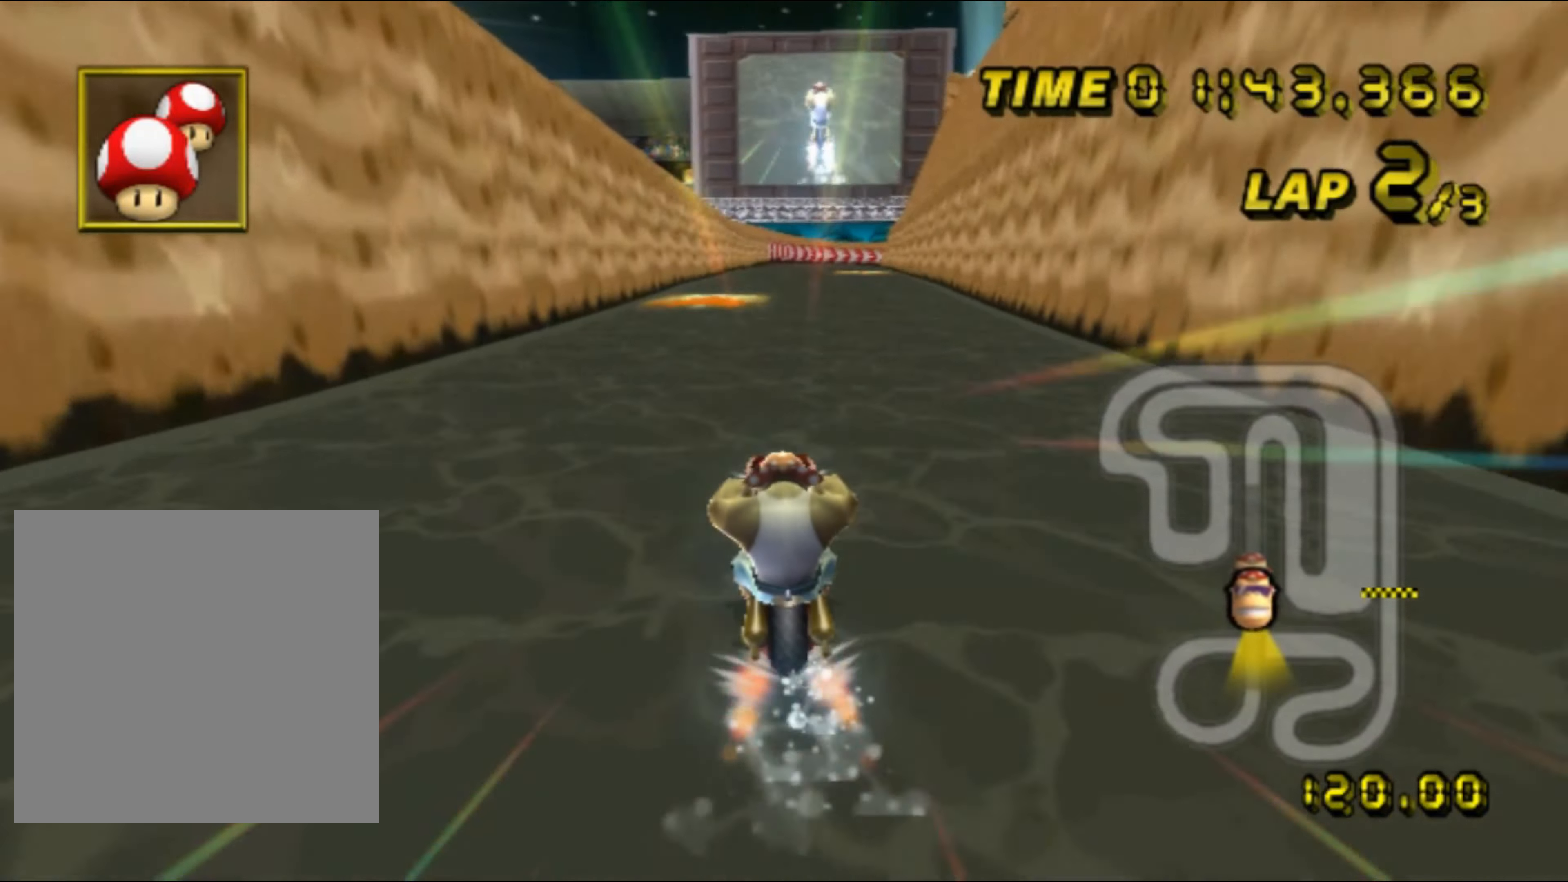
{"buttons": ["A", "R1"], "left_stick": "up-left", "events": [[350, "left_stick", "right"], [367, "R1", "down"], [434, "left_stick", "up-left"]]}
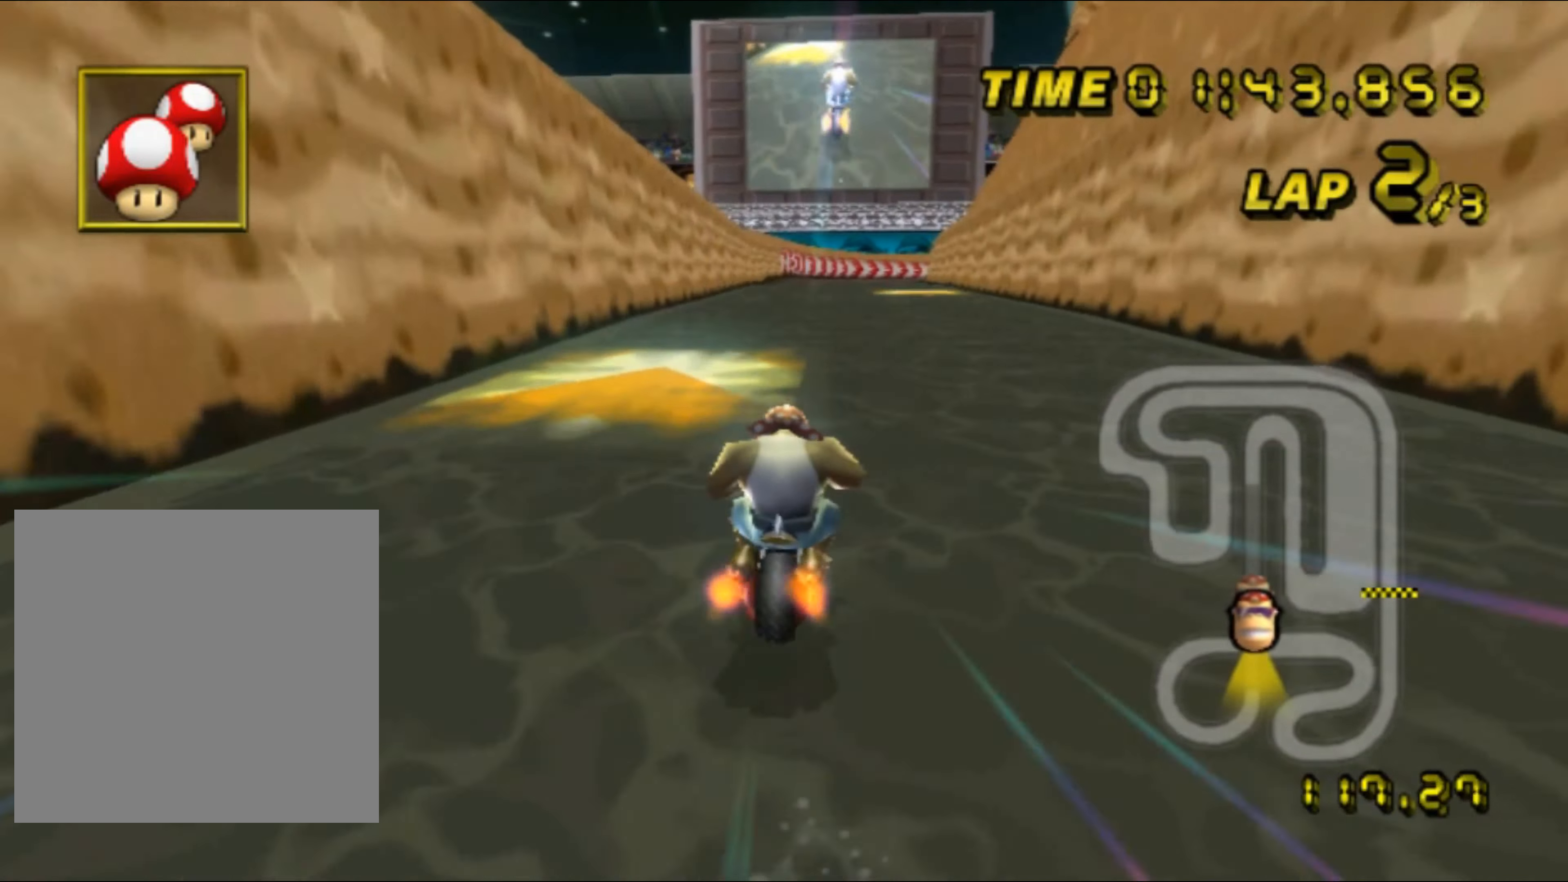
{"buttons": ["A"], "left_stick": "right", "events": [[17, "left_stick", "center"], [84, "R1", "up"], [150, "DPAD_UP", "down"], [167, "DPAD_UP", "up"], [250, "left_stick", "down-right"], [350, "left_stick", "right"]]}
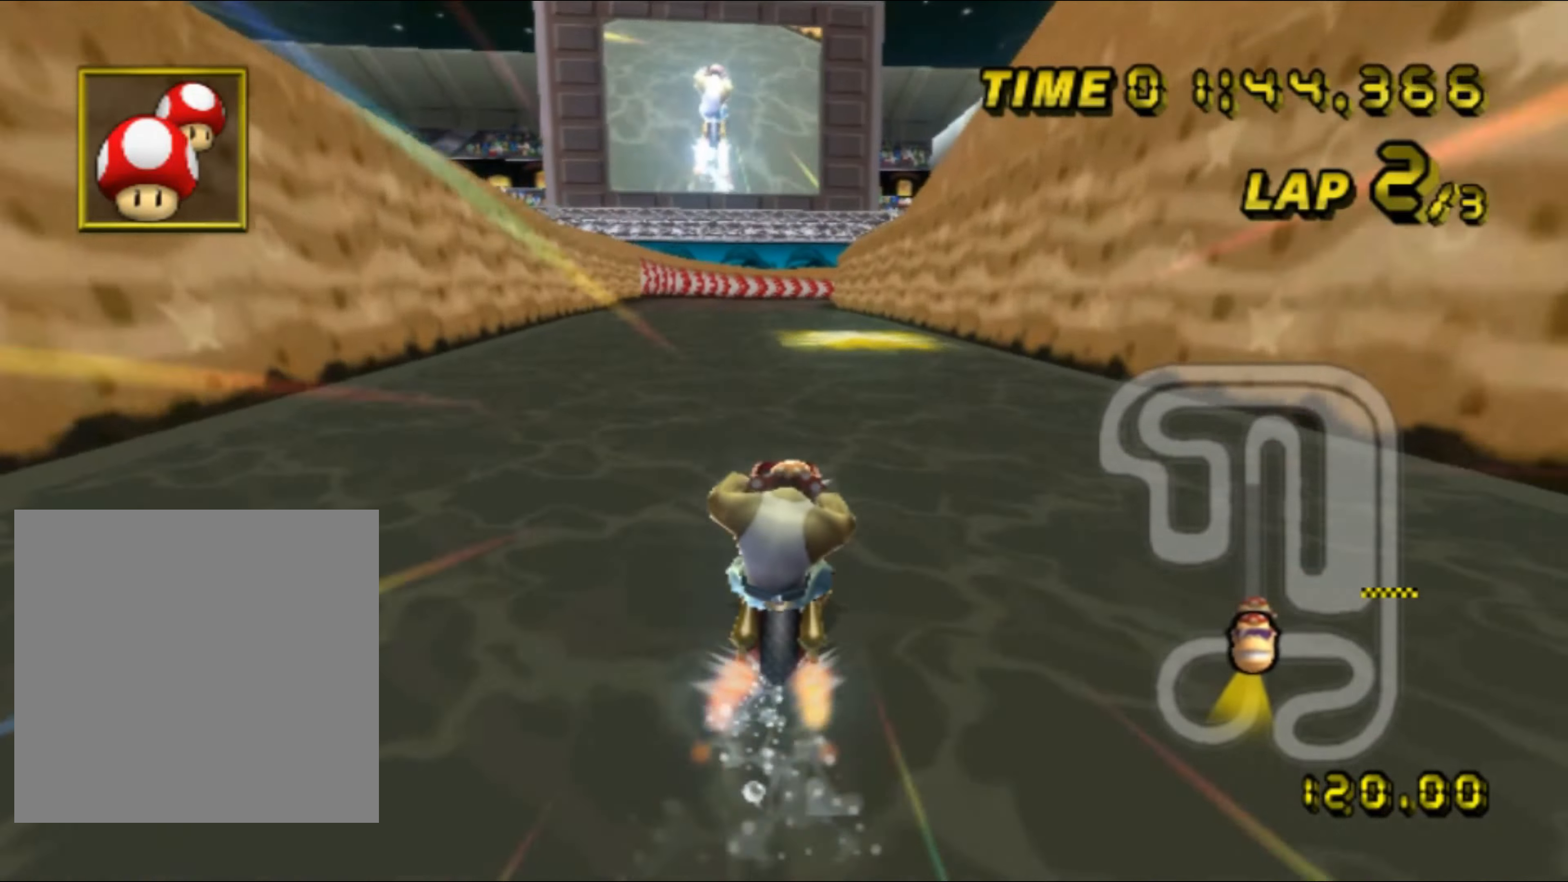
{"buttons": ["A"], "left_stick": "center", "events": [[167, "left_stick", "center"]]}
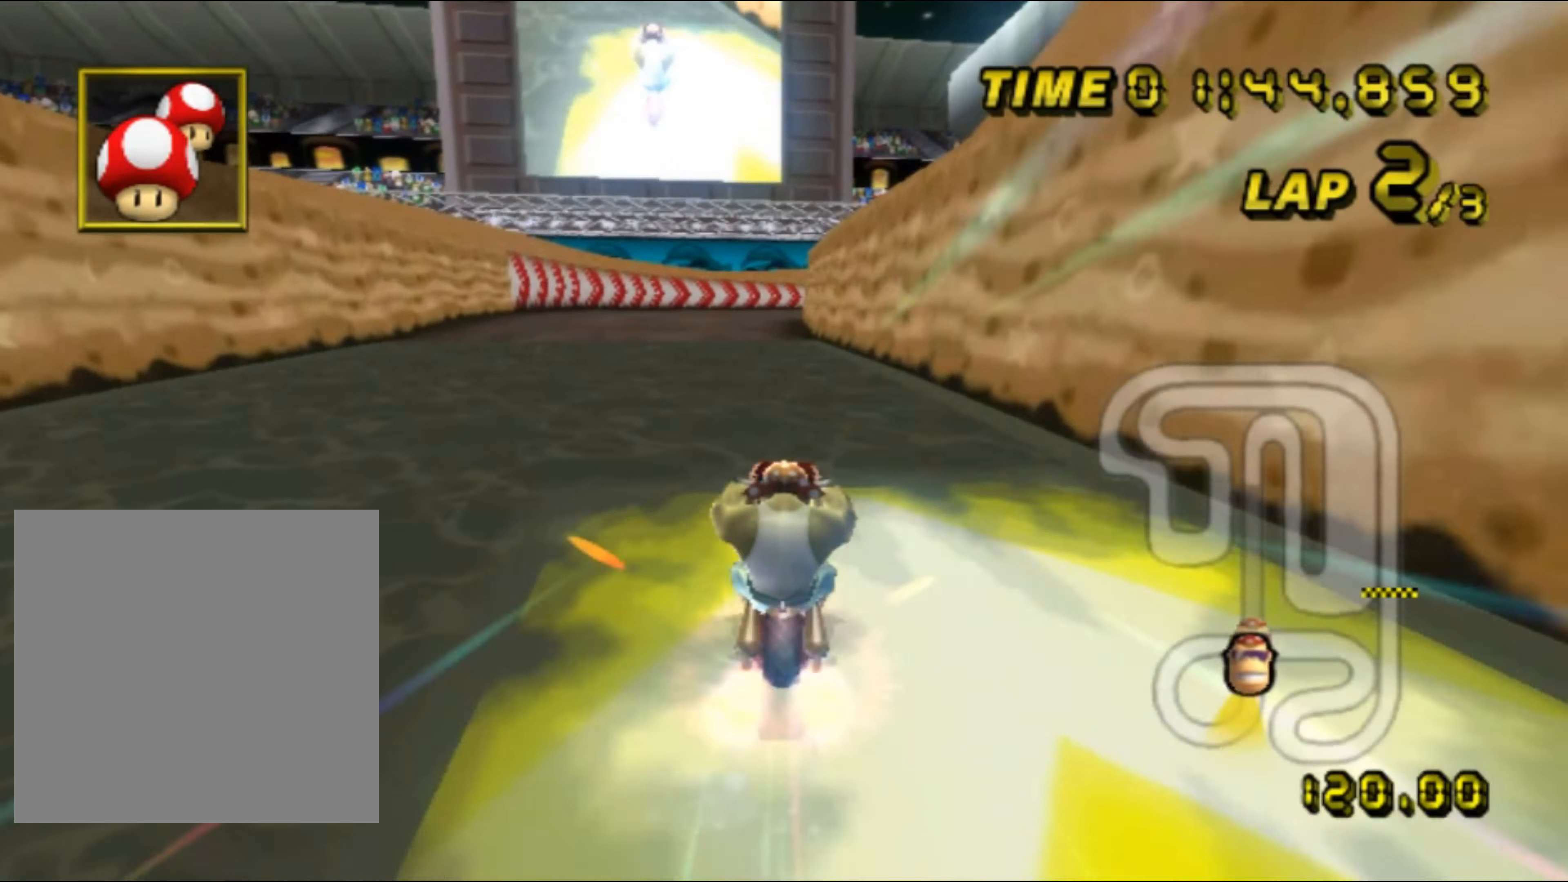
{"buttons": ["A", "R1"], "left_stick": "center", "events": [[17, "left_stick", "left"], [300, "left_stick", "center"], [434, "R1", "down"]]}
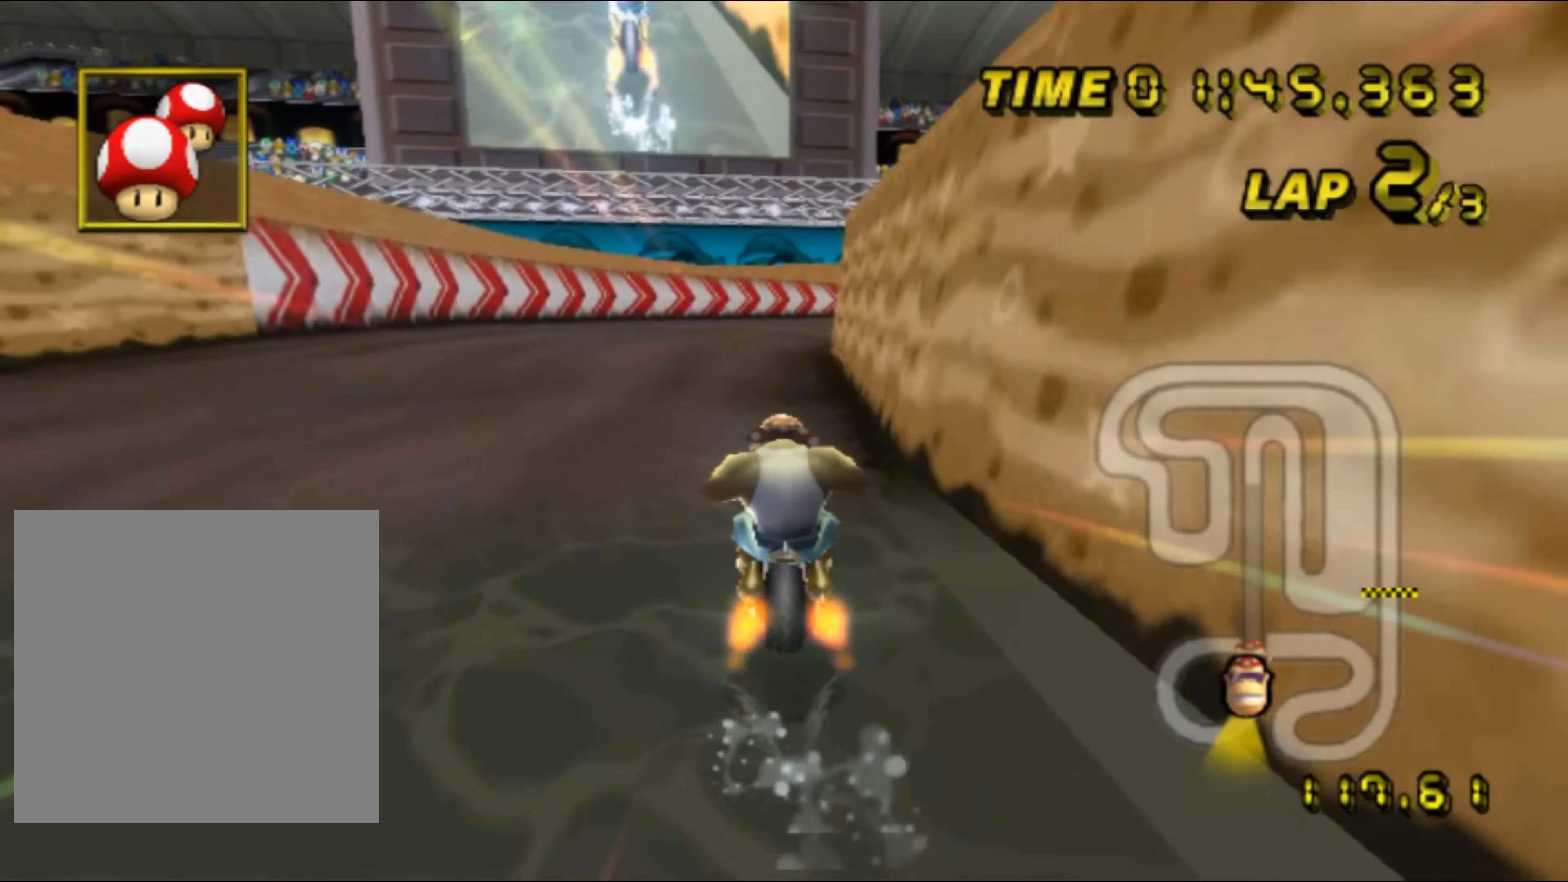
{"buttons": ["A", "R1"], "left_stick": "up-right", "events": [[167, "left_stick", "up-right"]]}
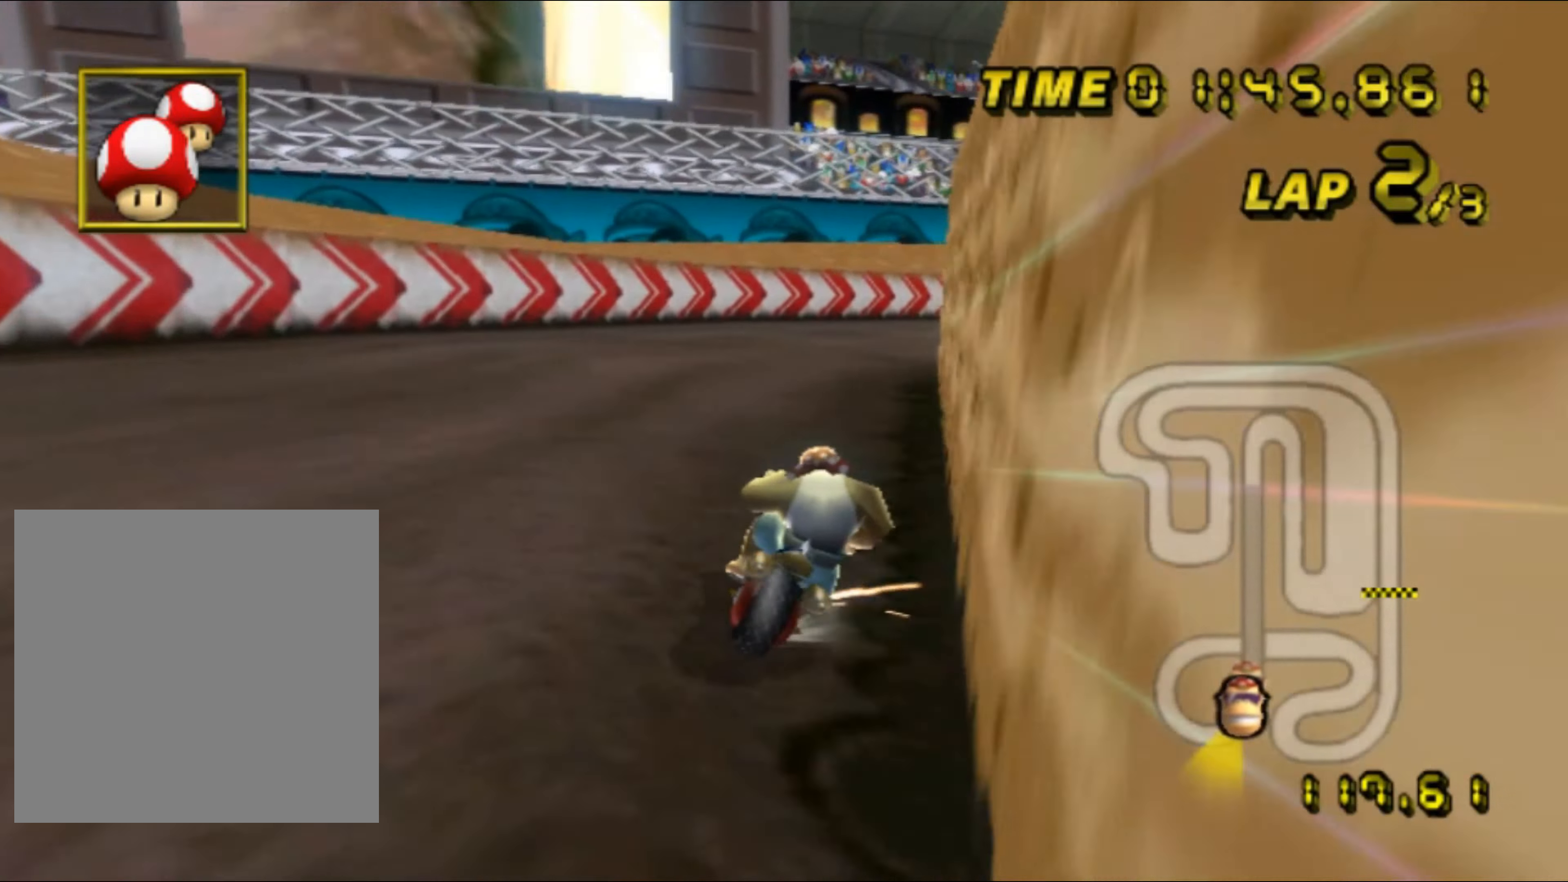
{"buttons": ["A", "R1"], "left_stick": "up-right", "events": []}
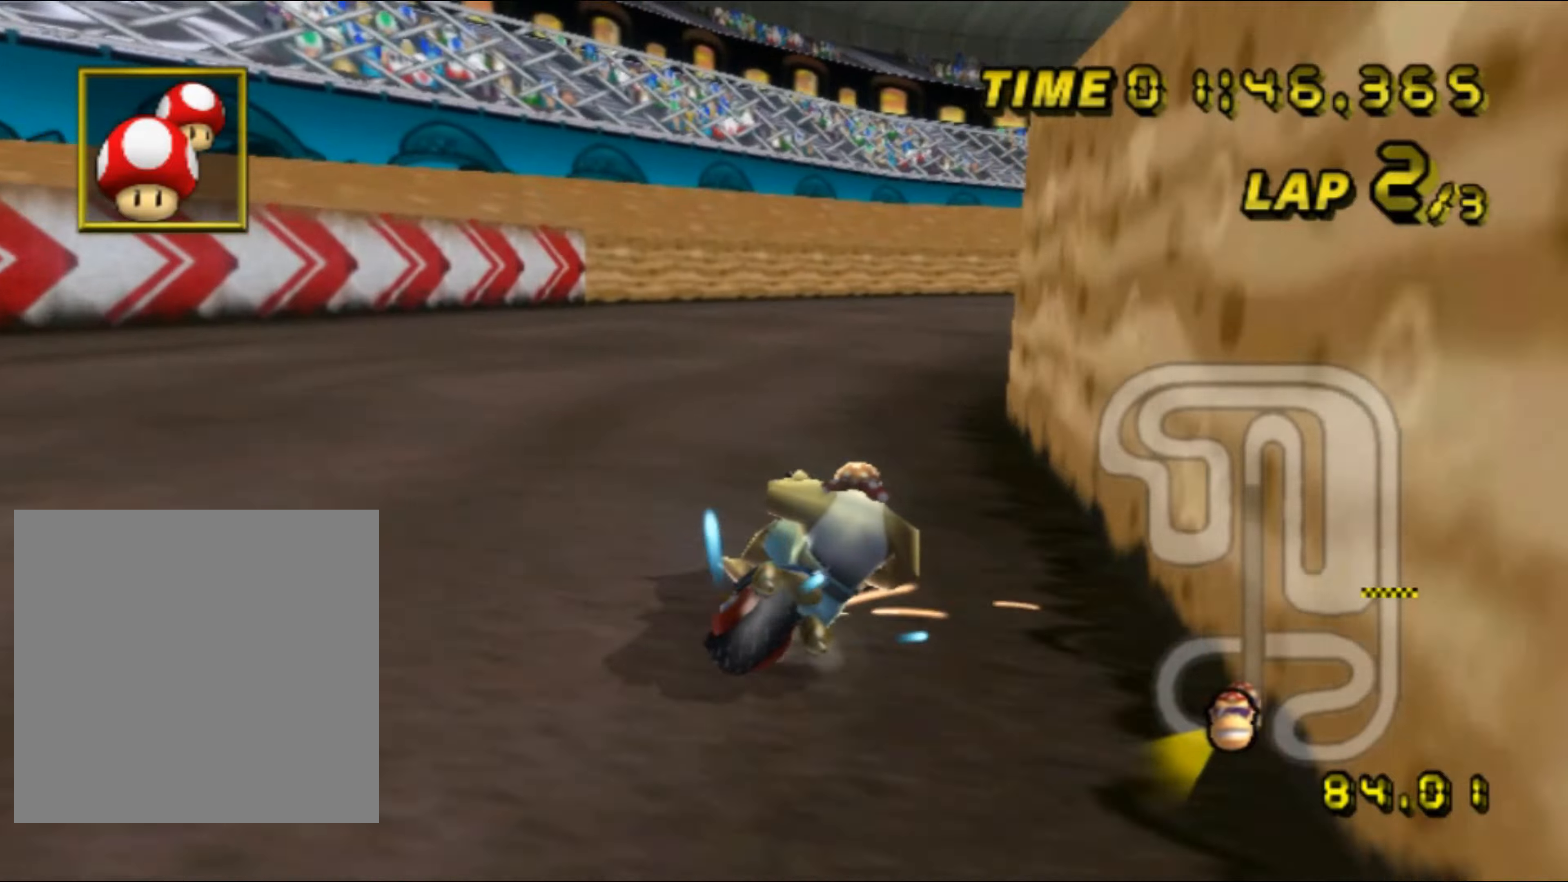
{"buttons": ["A"], "left_stick": "right", "events": [[33, "left_stick", "right"], [150, "DPAD_UP", "down"], [150, "R1", "up"], [166, "DPAD_UP", "up"]]}
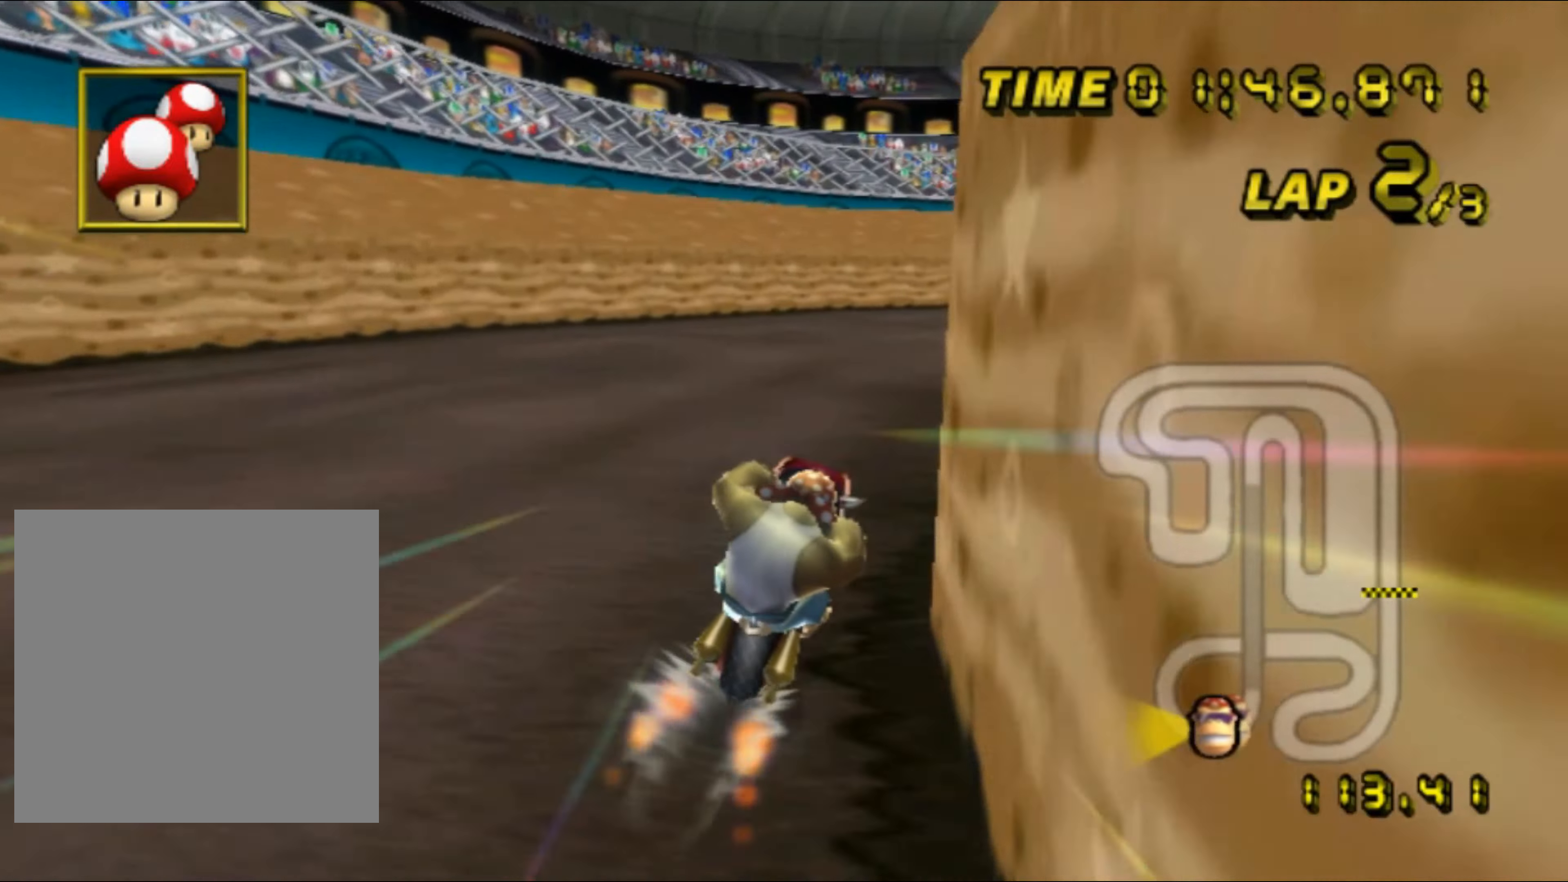
{"buttons": ["A", "R1"], "left_stick": "right", "events": [[33, "left_stick", "center"], [166, "R1", "down"], [183, "left_stick", "right"]]}
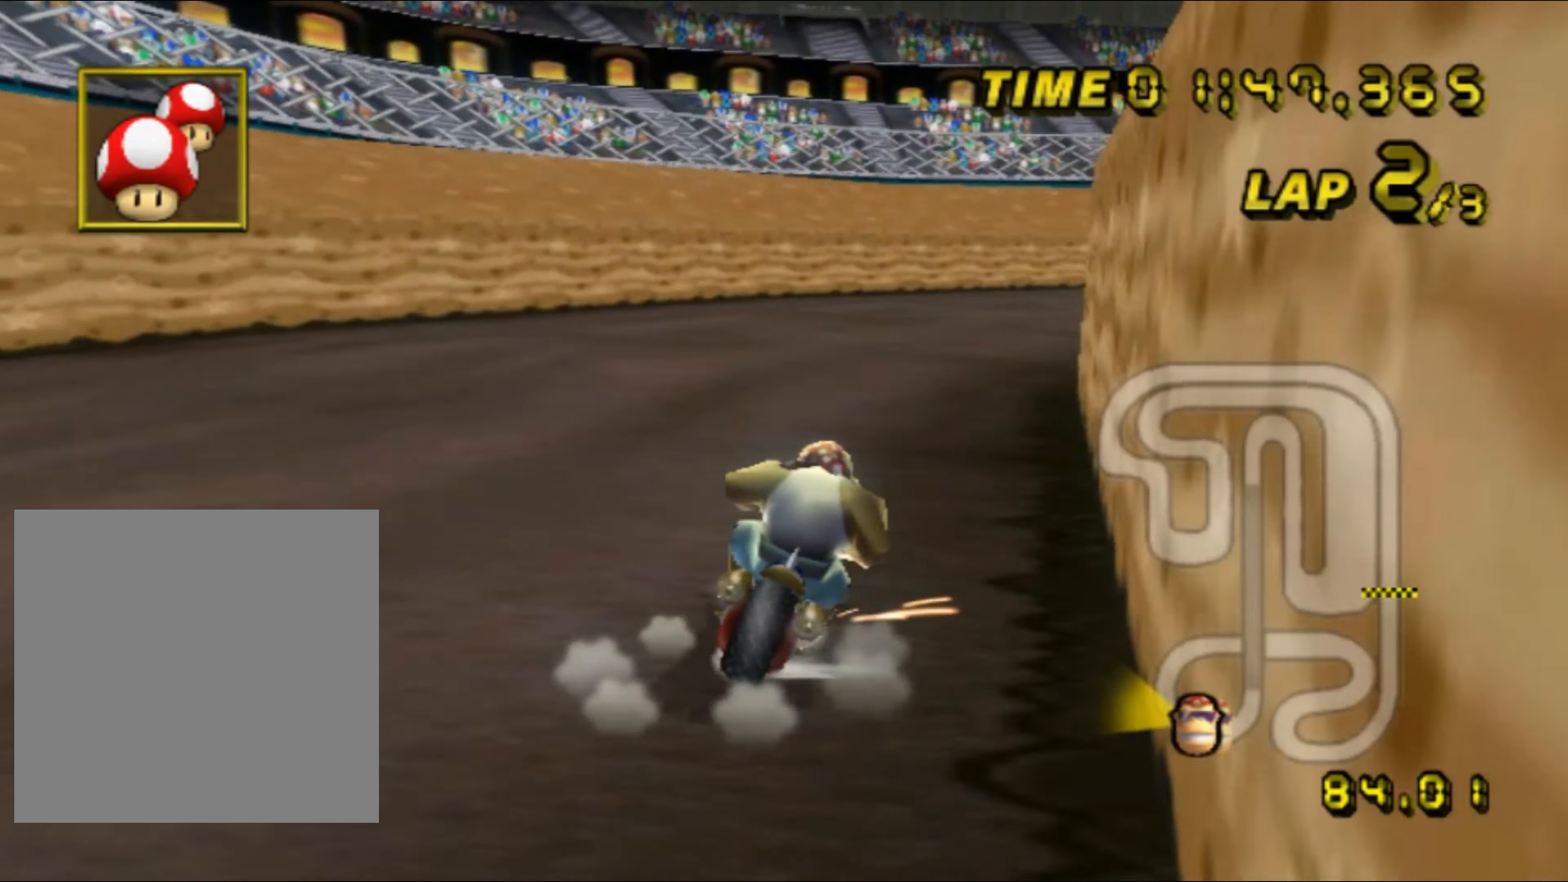
{"buttons": ["A", "R1"], "left_stick": "left", "events": [[400, "left_stick", "left"]]}
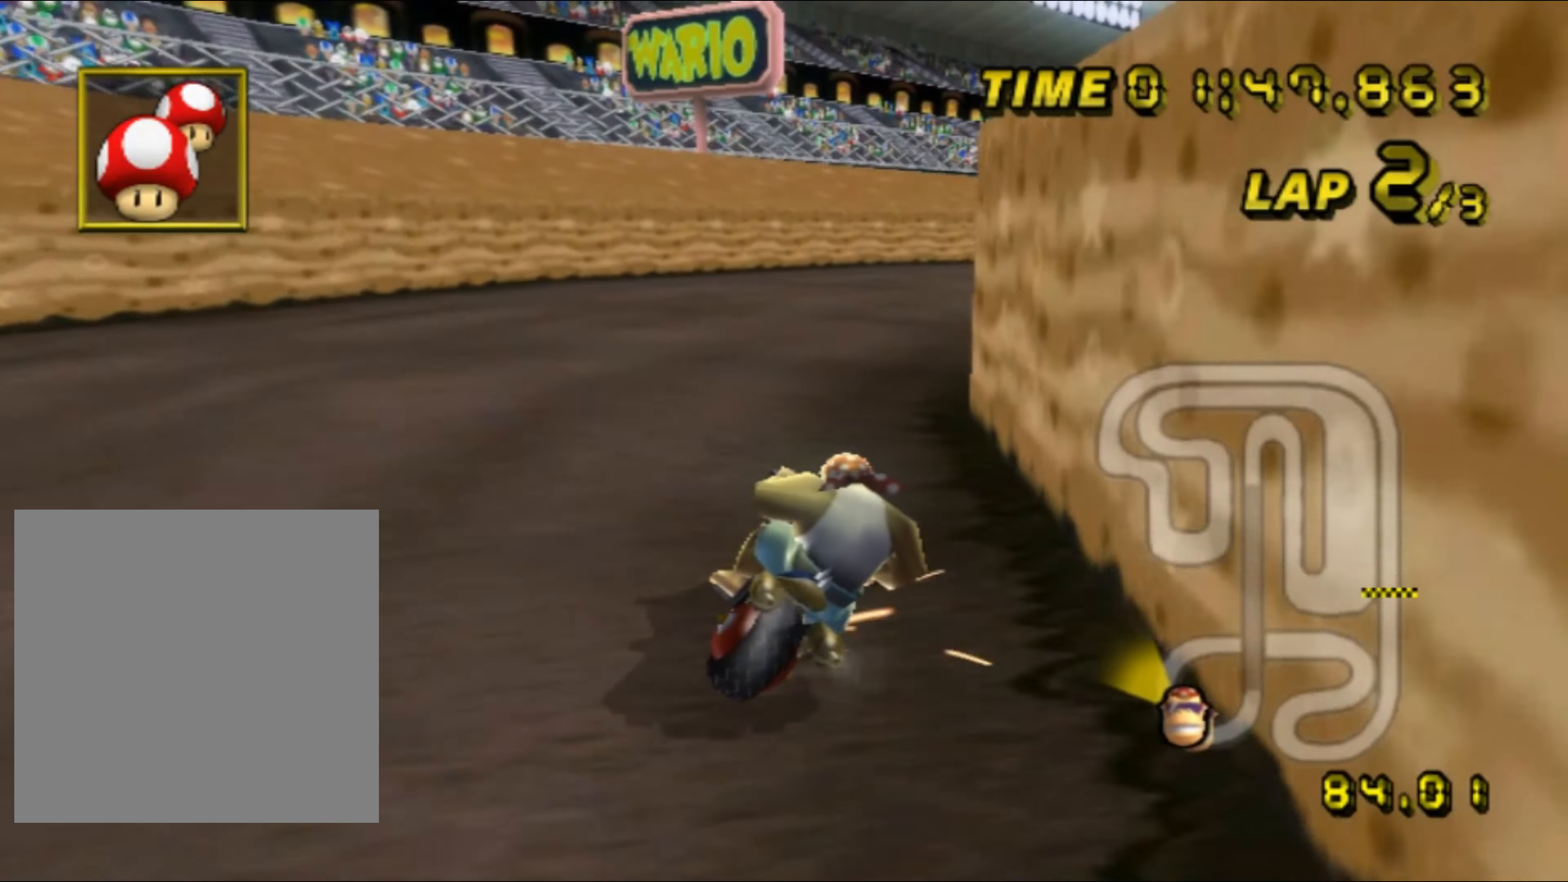
{"buttons": ["A", "R1"], "left_stick": "right", "events": [[83, "left_stick", "up-right"], [400, "left_stick", "right"]]}
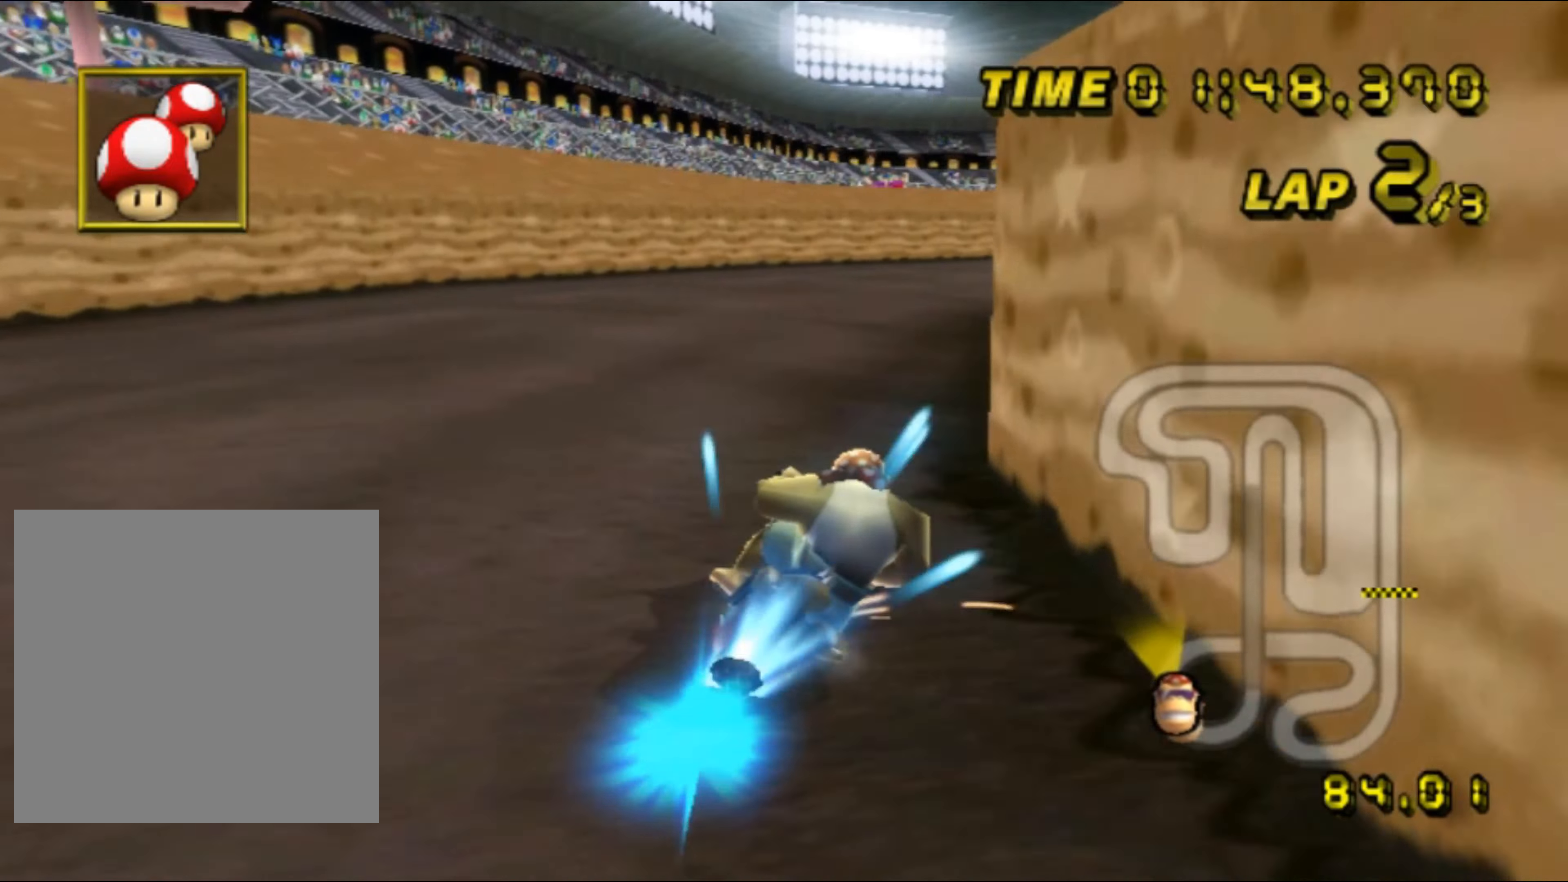
{"buttons": ["A", "R1"], "left_stick": "down-right", "events": [[33, "R1", "up"], [50, "DPAD_UP", "down"], [66, "DPAD_UP", "up"], [66, "R1", "down"], [200, "left_stick", "down-left"], [333, "left_stick", "down-right"]]}
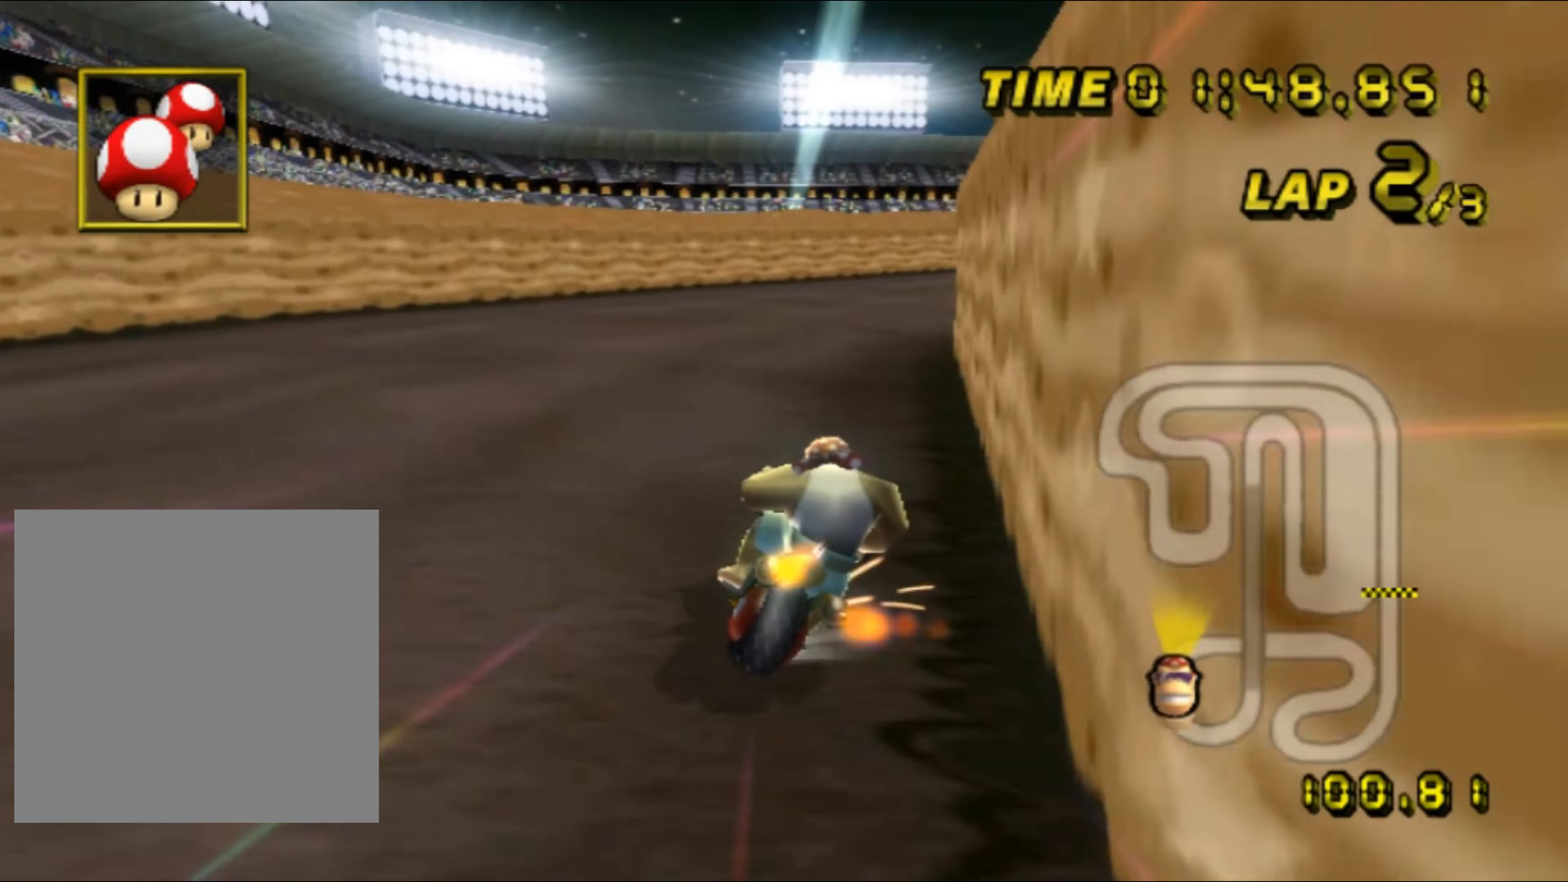
{"buttons": ["A", "R1"], "left_stick": "up-right", "events": [[83, "left_stick", "right"], [250, "left_stick", "up-left"], [466, "left_stick", "up-right"]]}
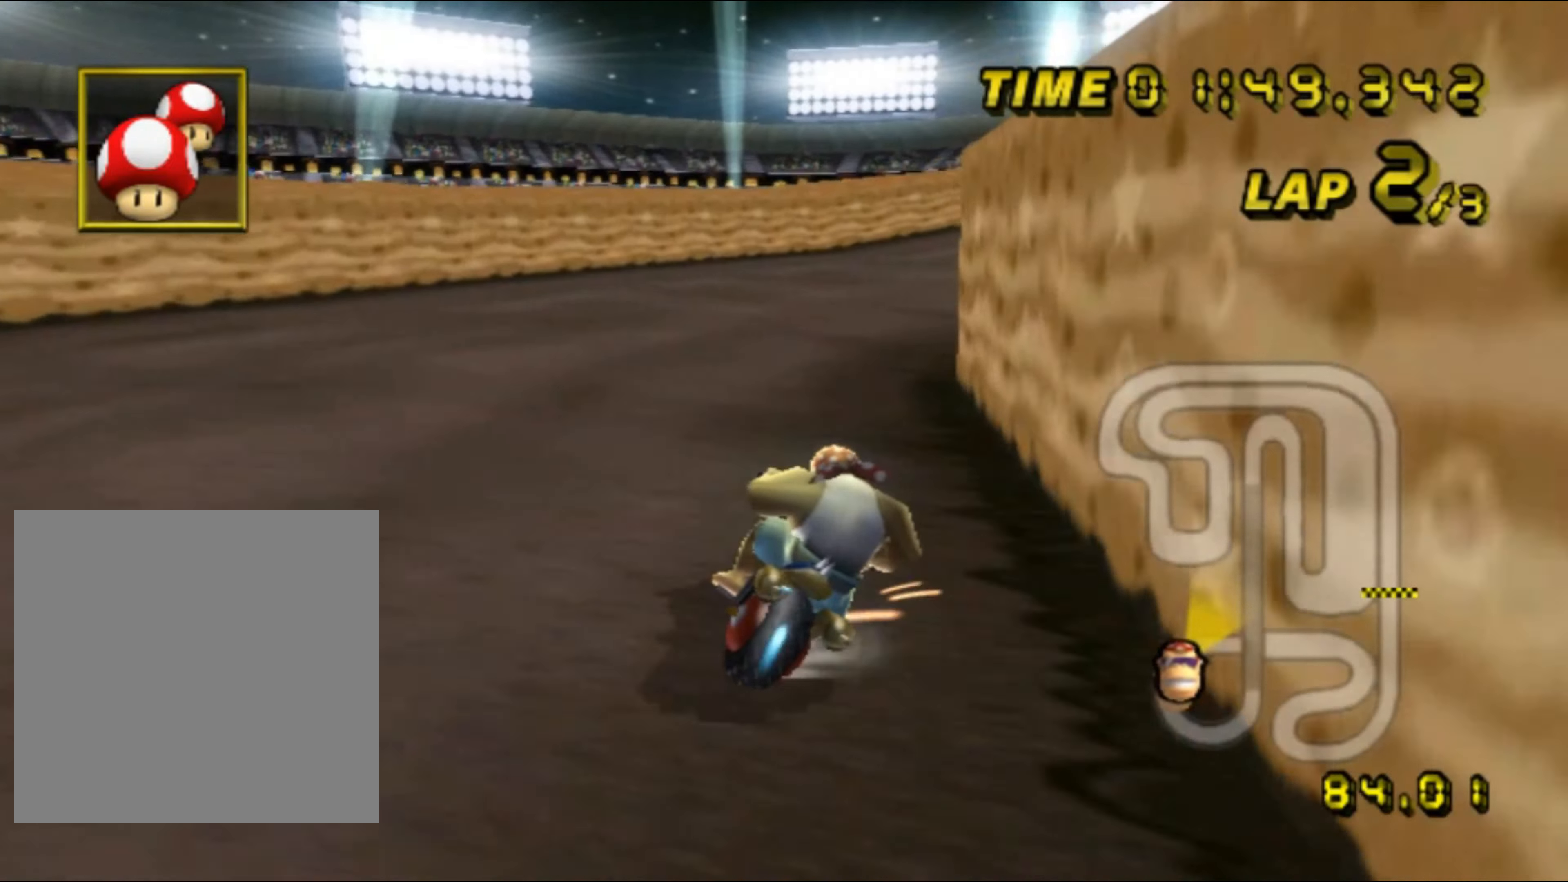
{"buttons": ["A"], "left_stick": "center", "events": [[250, "left_stick", "right"], [350, "R1", "up"], [366, "DPAD_UP", "down"], [383, "DPAD_UP", "up"], [416, "left_stick", "center"]]}
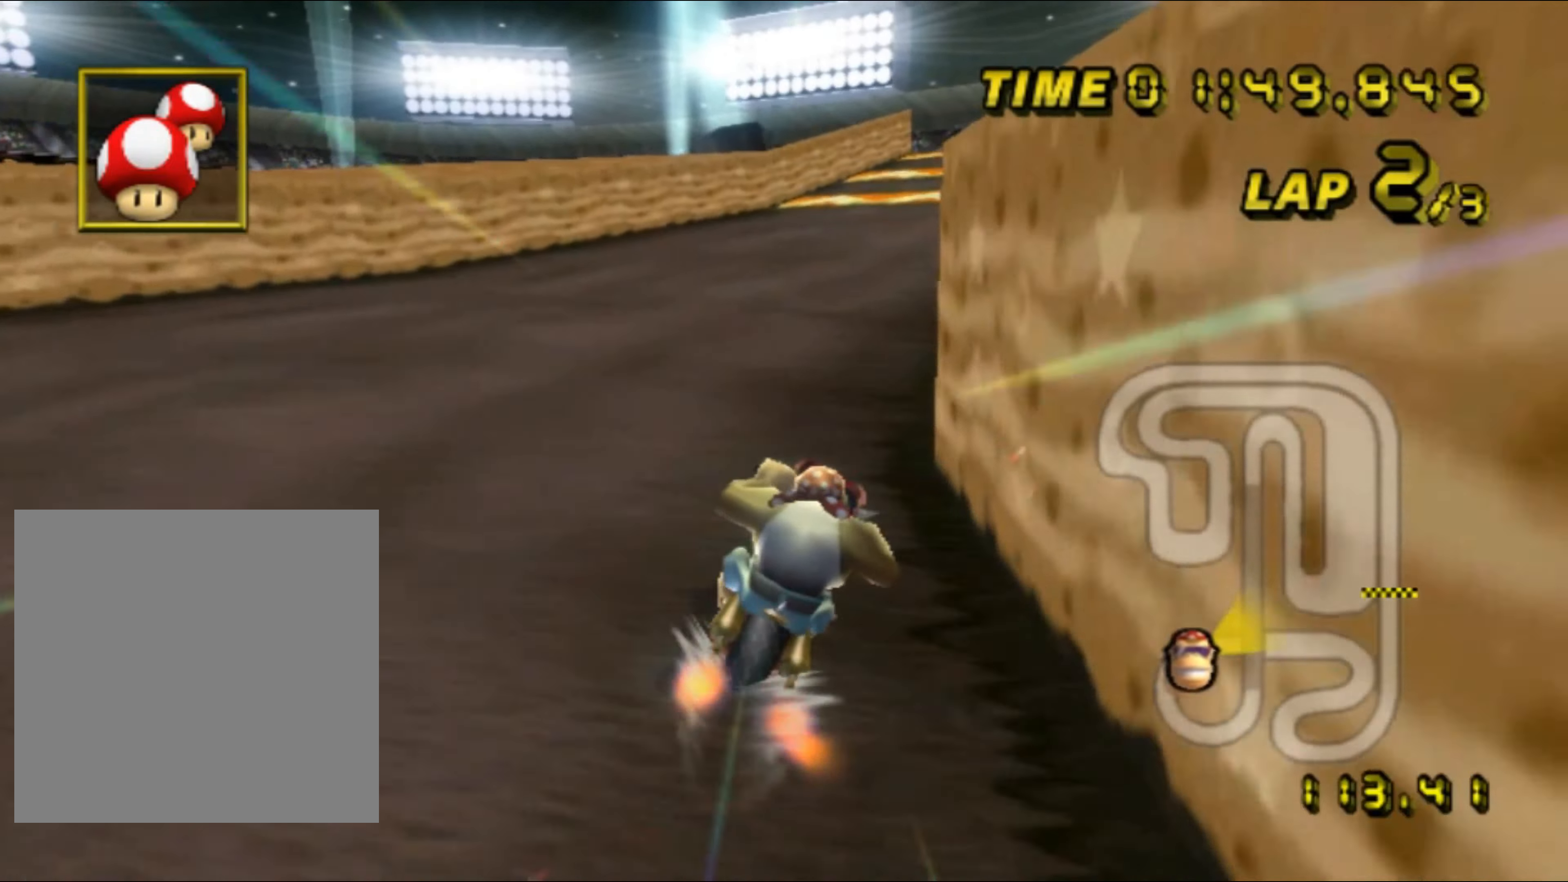
{"buttons": ["A"], "left_stick": "center", "events": [[50, "left_stick", "down-right"], [133, "left_stick", "center"]]}
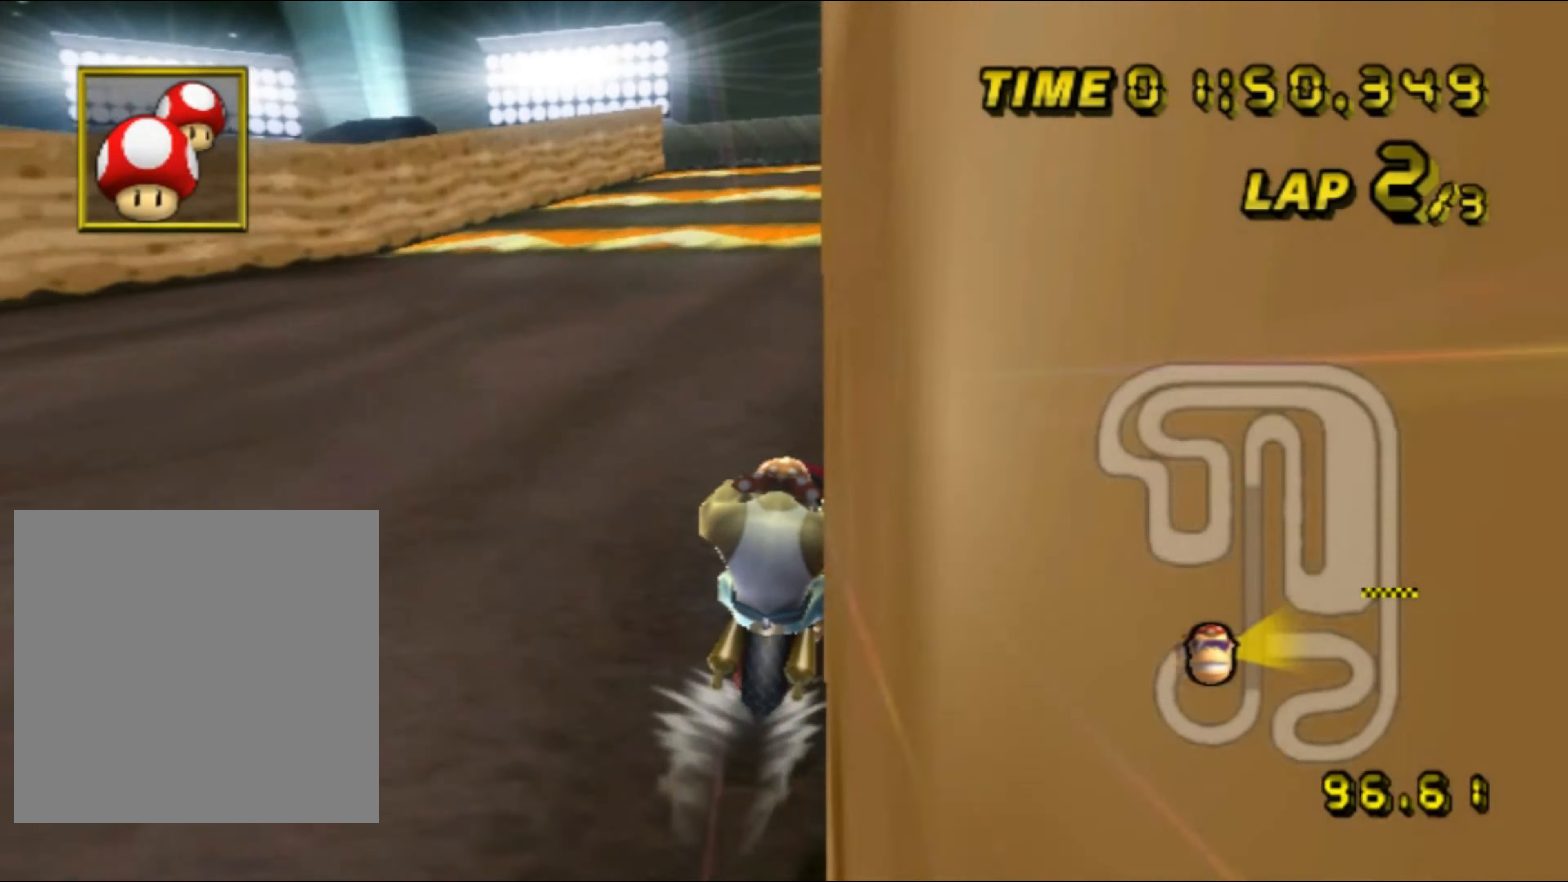
{"buttons": ["A"], "left_stick": "right", "events": [[483, "left_stick", "right"]]}
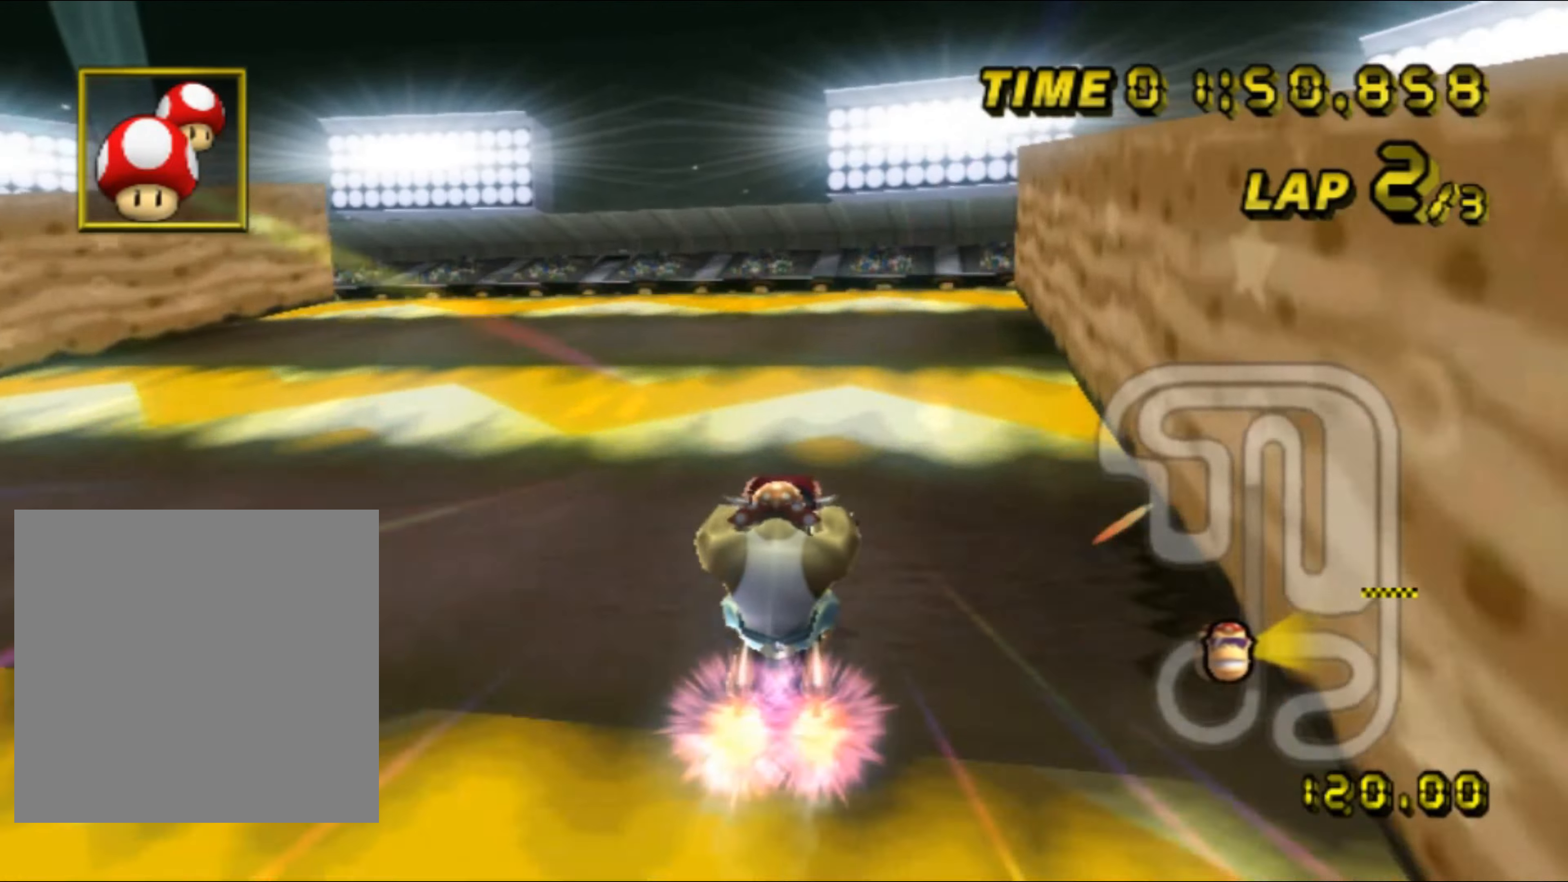
{"buttons": ["A", "DPAD_DOWN"], "left_stick": "left", "events": [[216, "left_stick", "center"], [450, "left_stick", "left"], [500, "DPAD_DOWN", "down"]]}
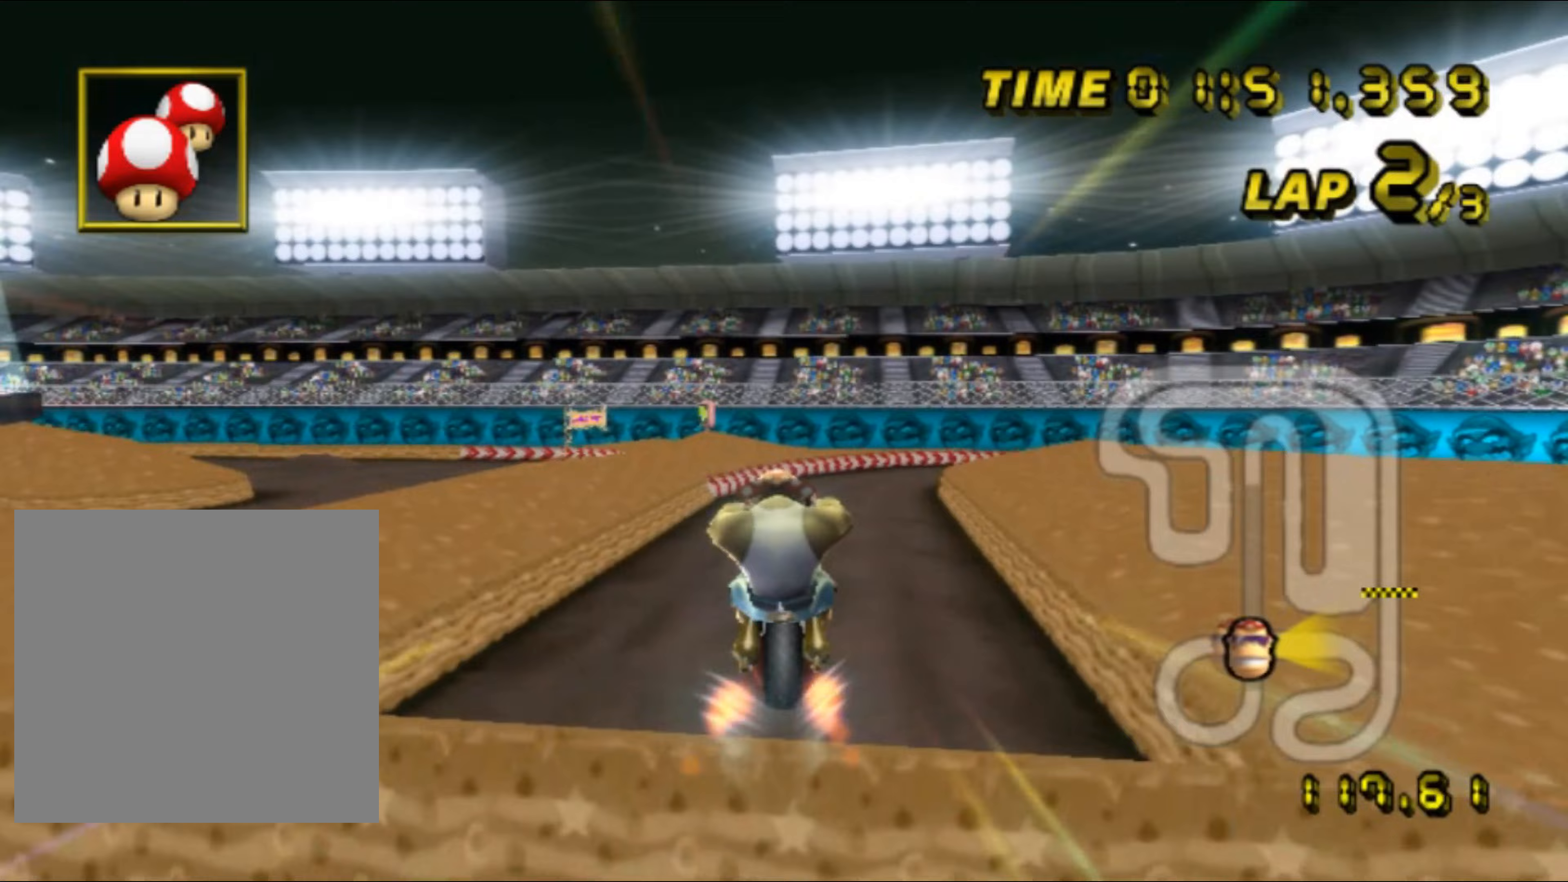
{"buttons": ["A"], "left_stick": "up", "events": [[17, "DPAD_DOWN", "up"], [233, "left_stick", "up"]]}
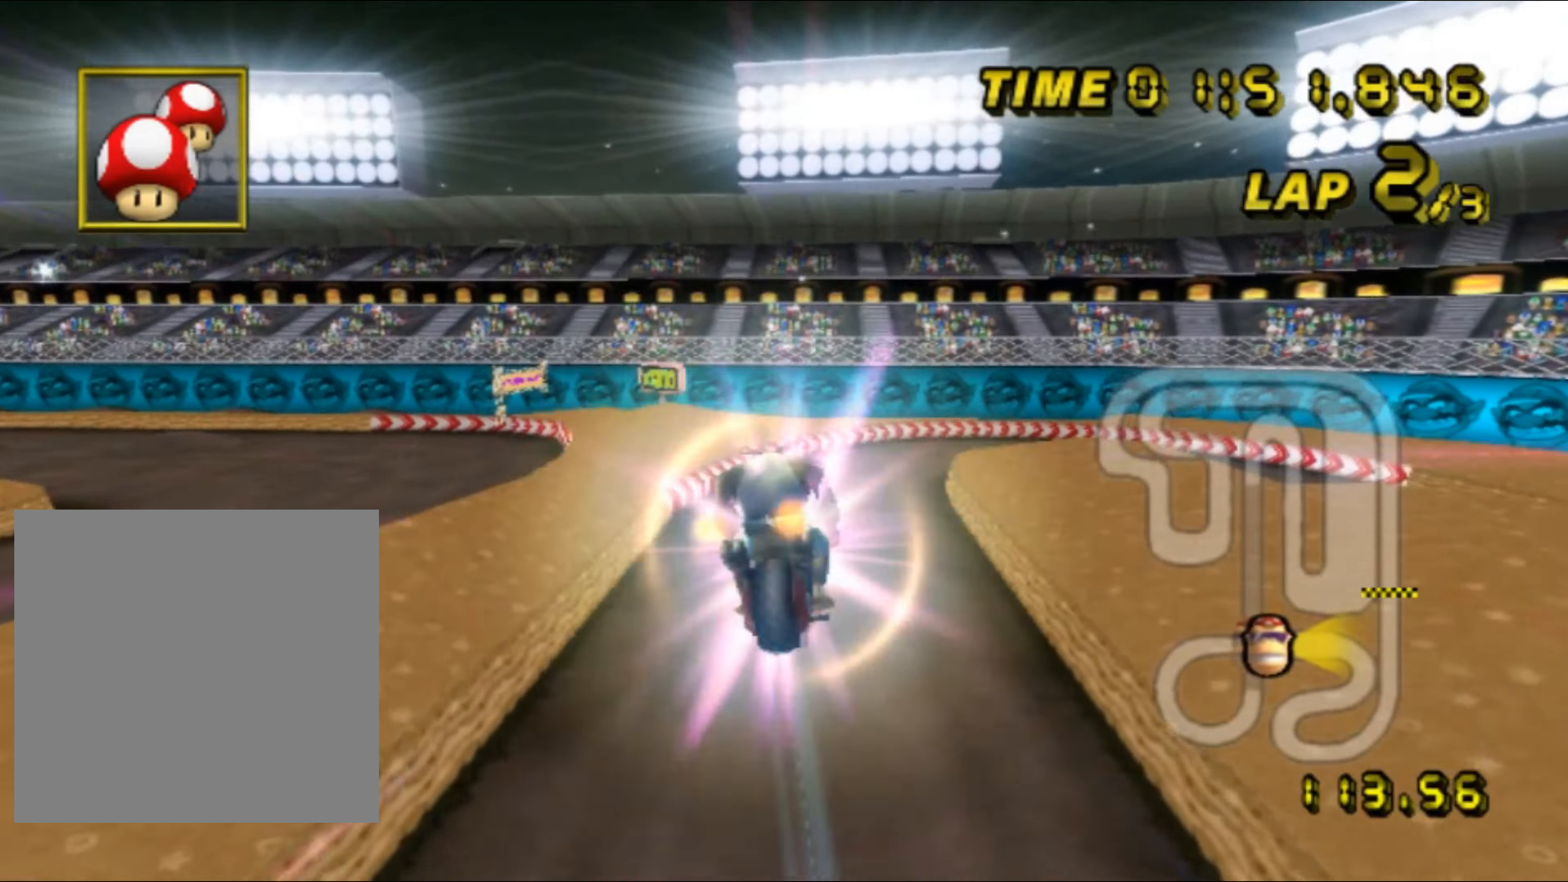
{"buttons": ["A"], "left_stick": "center", "events": [[500, "left_stick", "center"]]}
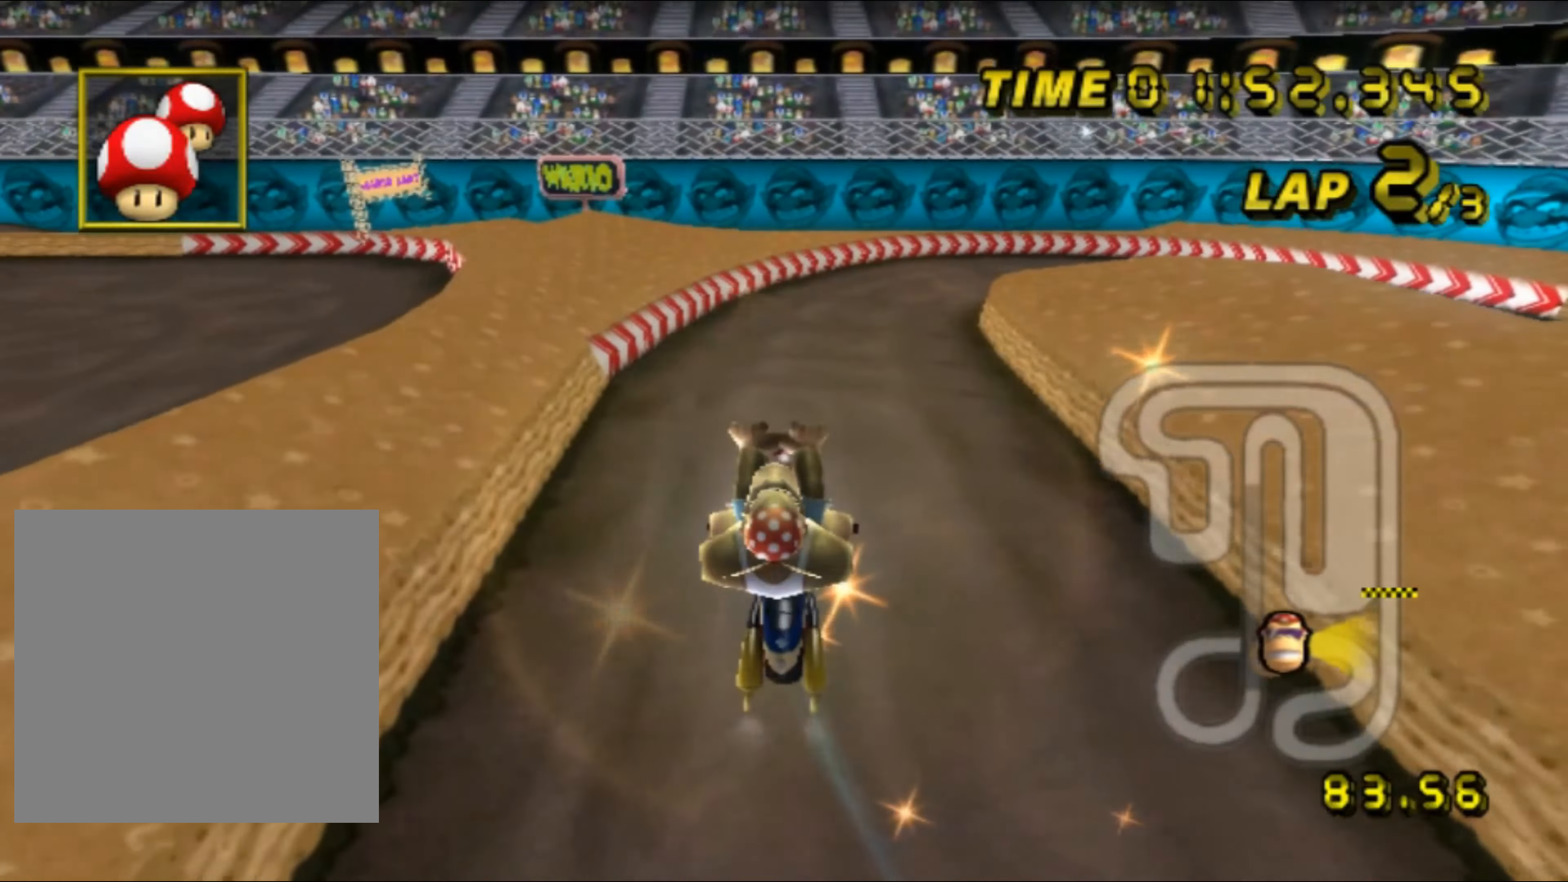
{"buttons": ["A"], "left_stick": "down-right", "events": [[33, "left_stick", "down"], [400, "left_stick", "down-right"]]}